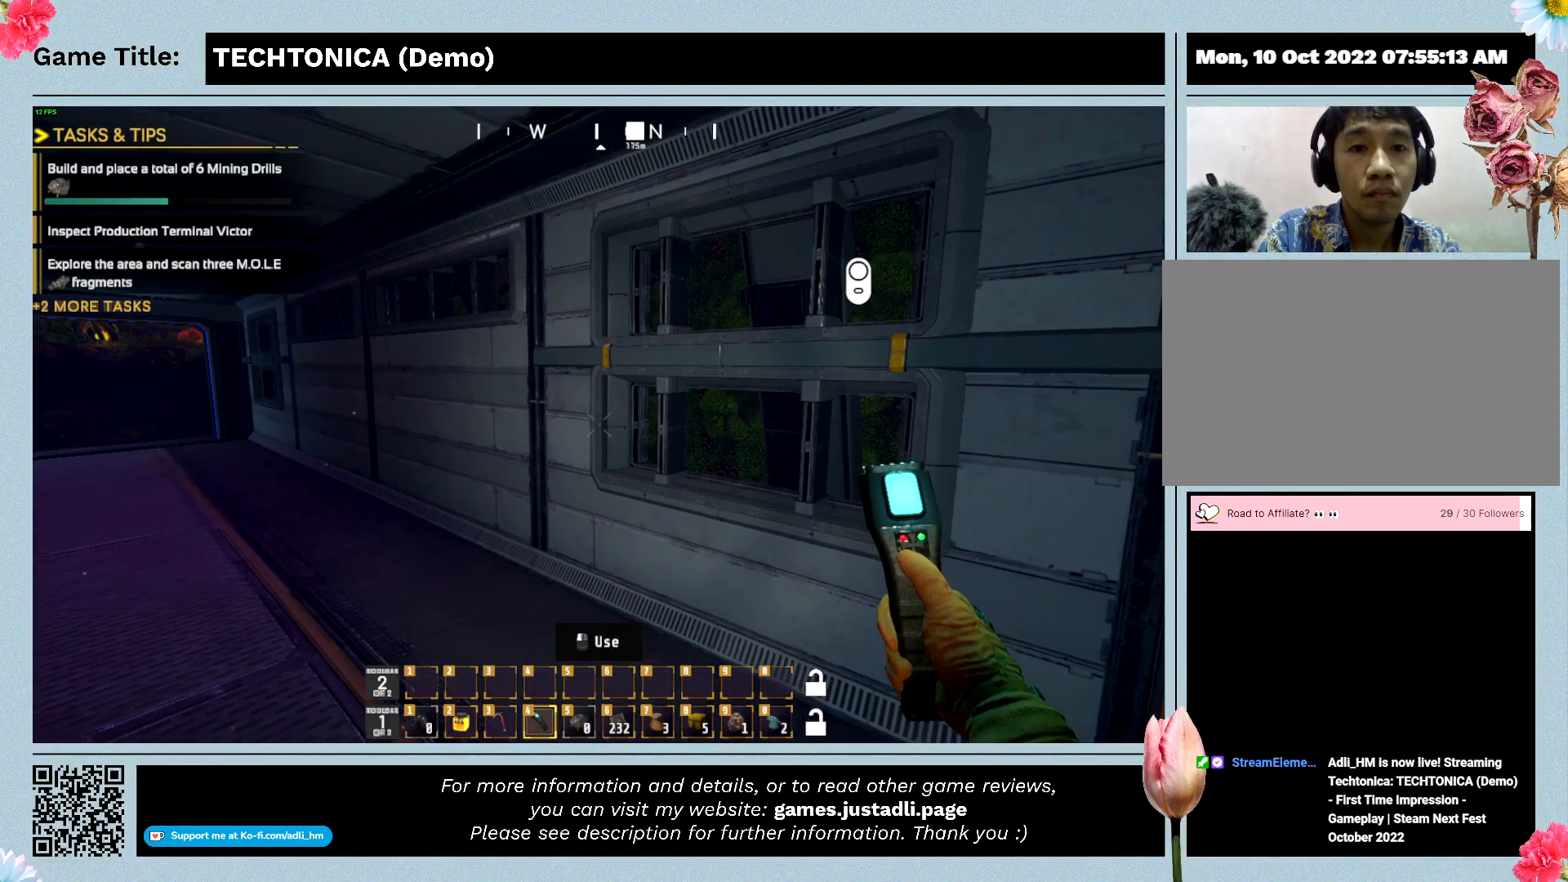
Gameplay with keyboard and mouse; each line is a JSON object with the keys and mouse buttons held at the frame after it. "events" lists presses ("down") and releases ("up") of "0", "1", "2", "3", "4", "5", "6", "7", "8", "9", "a", "alt", "b", "c", "caps_lock", "ctrl", "d", "down", "e", "escape", "f", "f1", "f2", "f3", "f4", "f5", "f6", "f7", "f8", "g", "h", "i", "j", "k", "l", "left", "m", "n", "o", "p", "q", "r", "return", "right", "s", "shift", "space", "t", "tab", "tilde", "u", "up", "v", "w", "x", "y", "z" and "mouse_wheel" between this image and that frame as [ms after this image, input, new state], when the widget could be followed in between. "mouse_wheel" = the "wheel" button of the "mouse" list. No other keys are recorded. "wheel" means that the mouse wheel is clicked or scrolled. Mouse movement is not recorded.
{"keys": ["w"], "mouse": [], "events": [[400, "w", "down"]]}
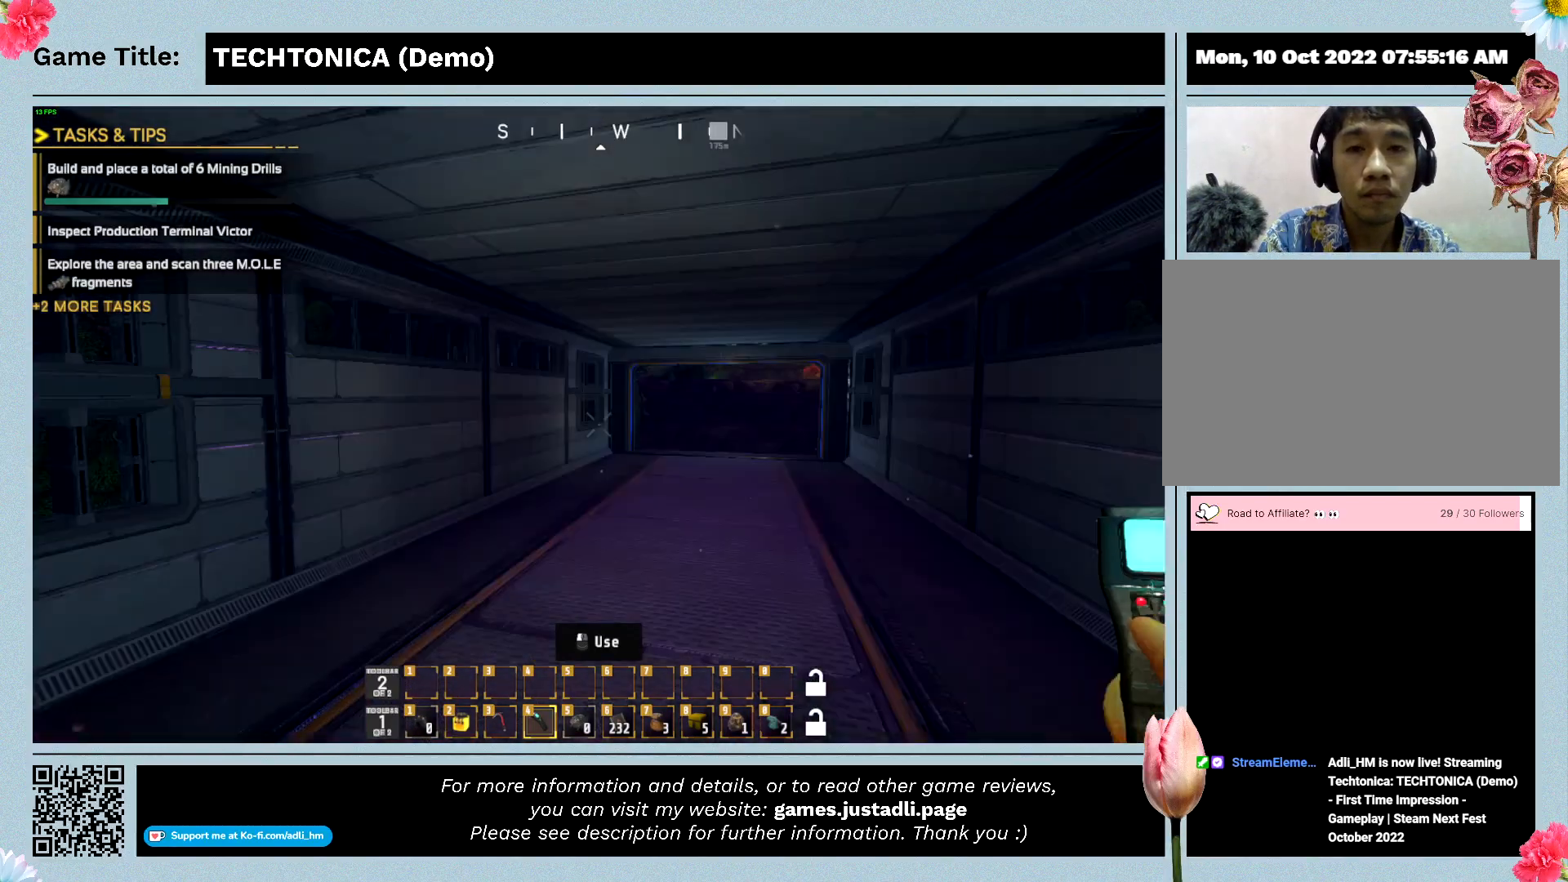
{"keys": ["w"], "mouse": [], "events": []}
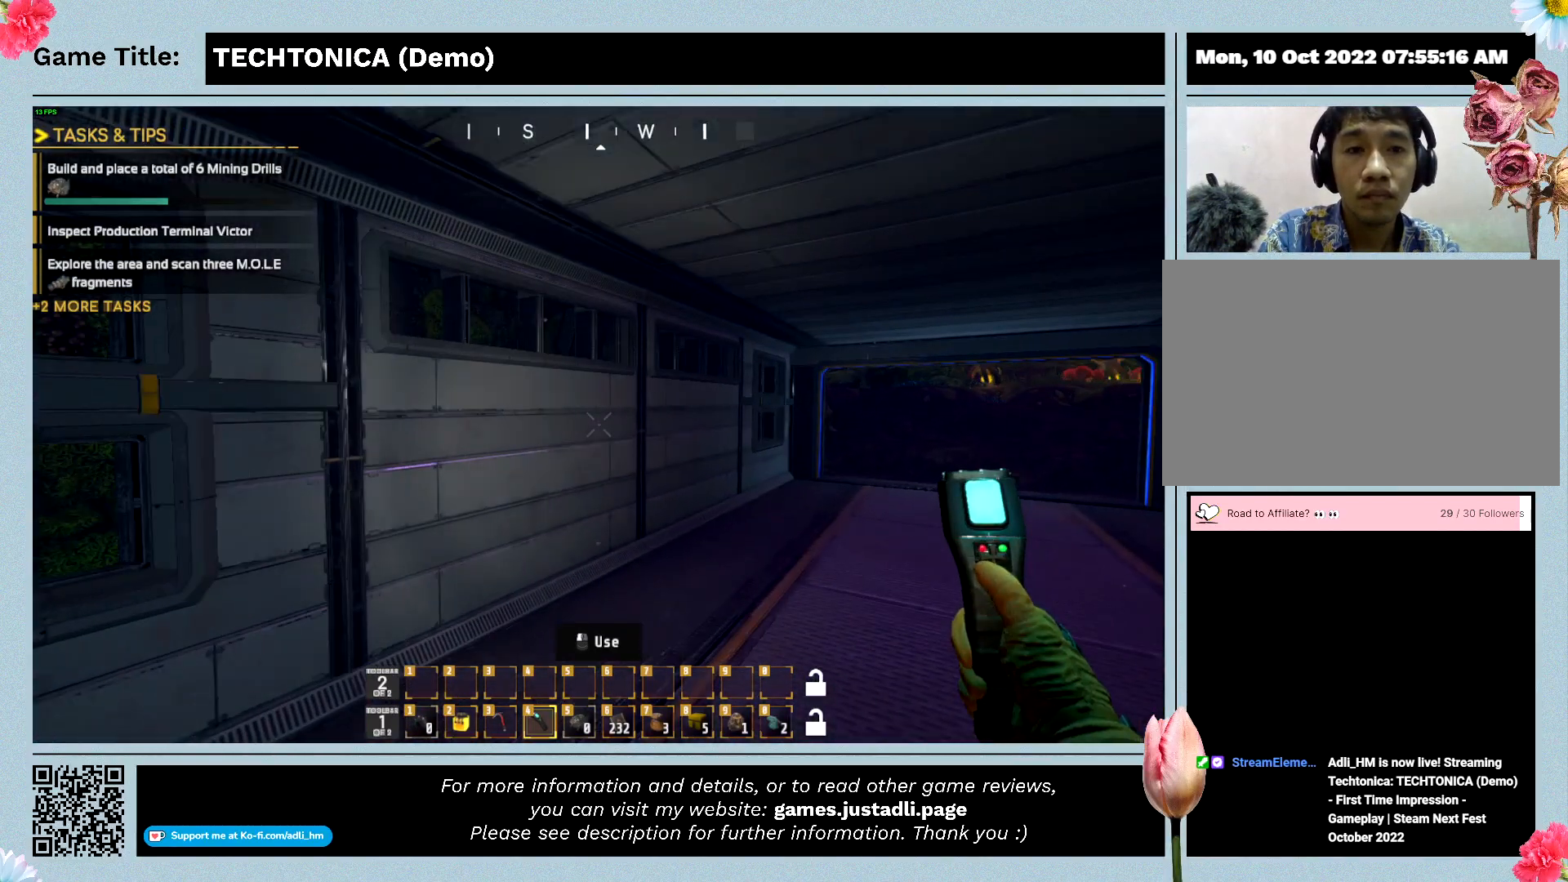
{"keys": ["w"], "mouse": [], "events": []}
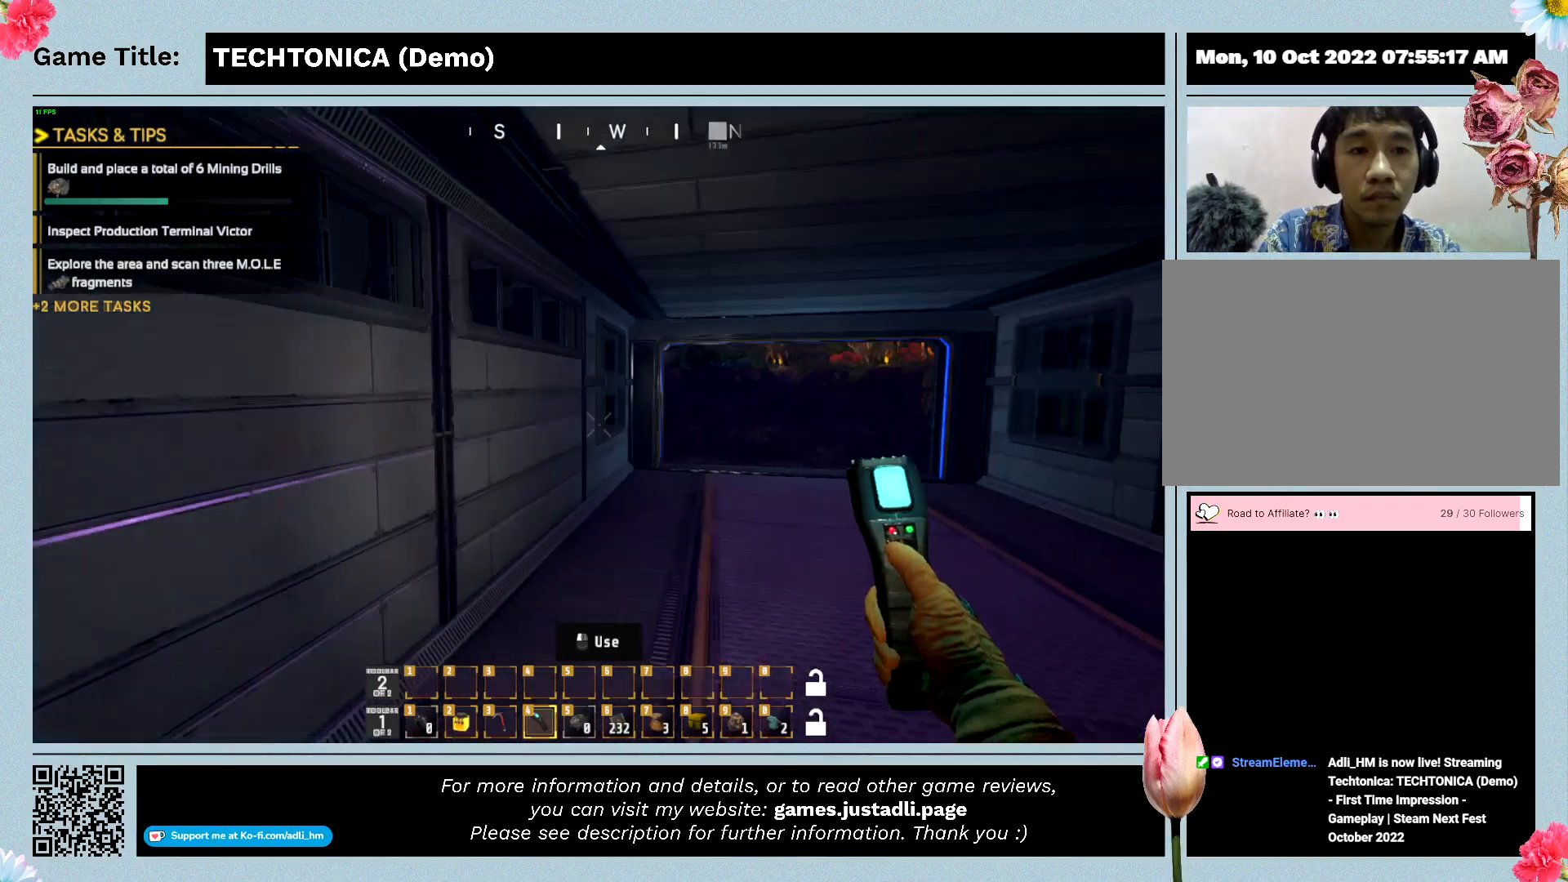
{"keys": ["w"], "mouse": [], "events": []}
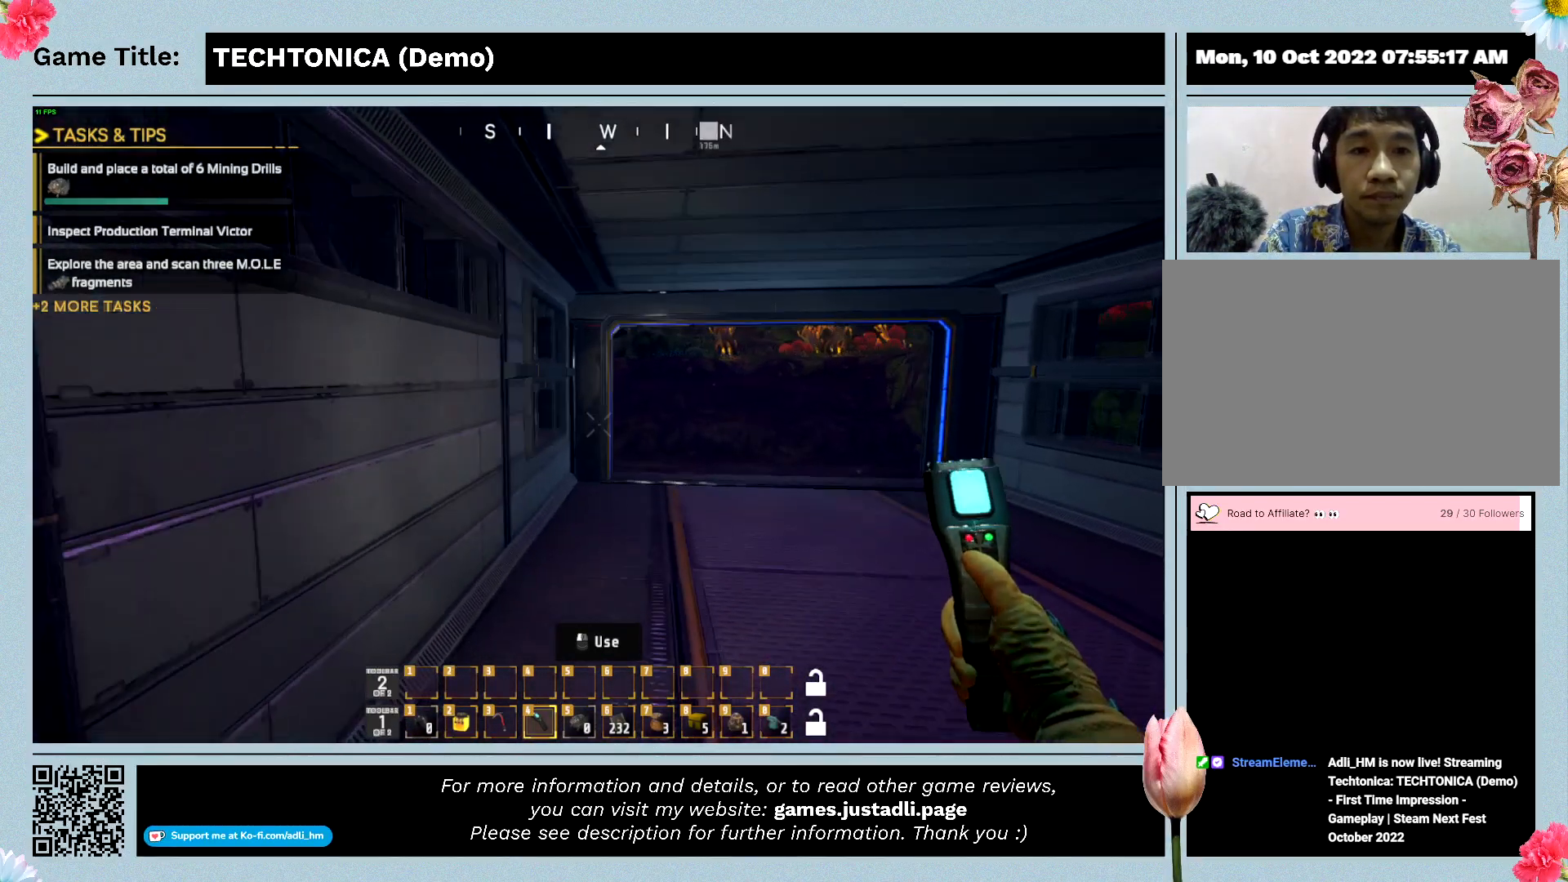
{"keys": ["w"], "mouse": [], "events": []}
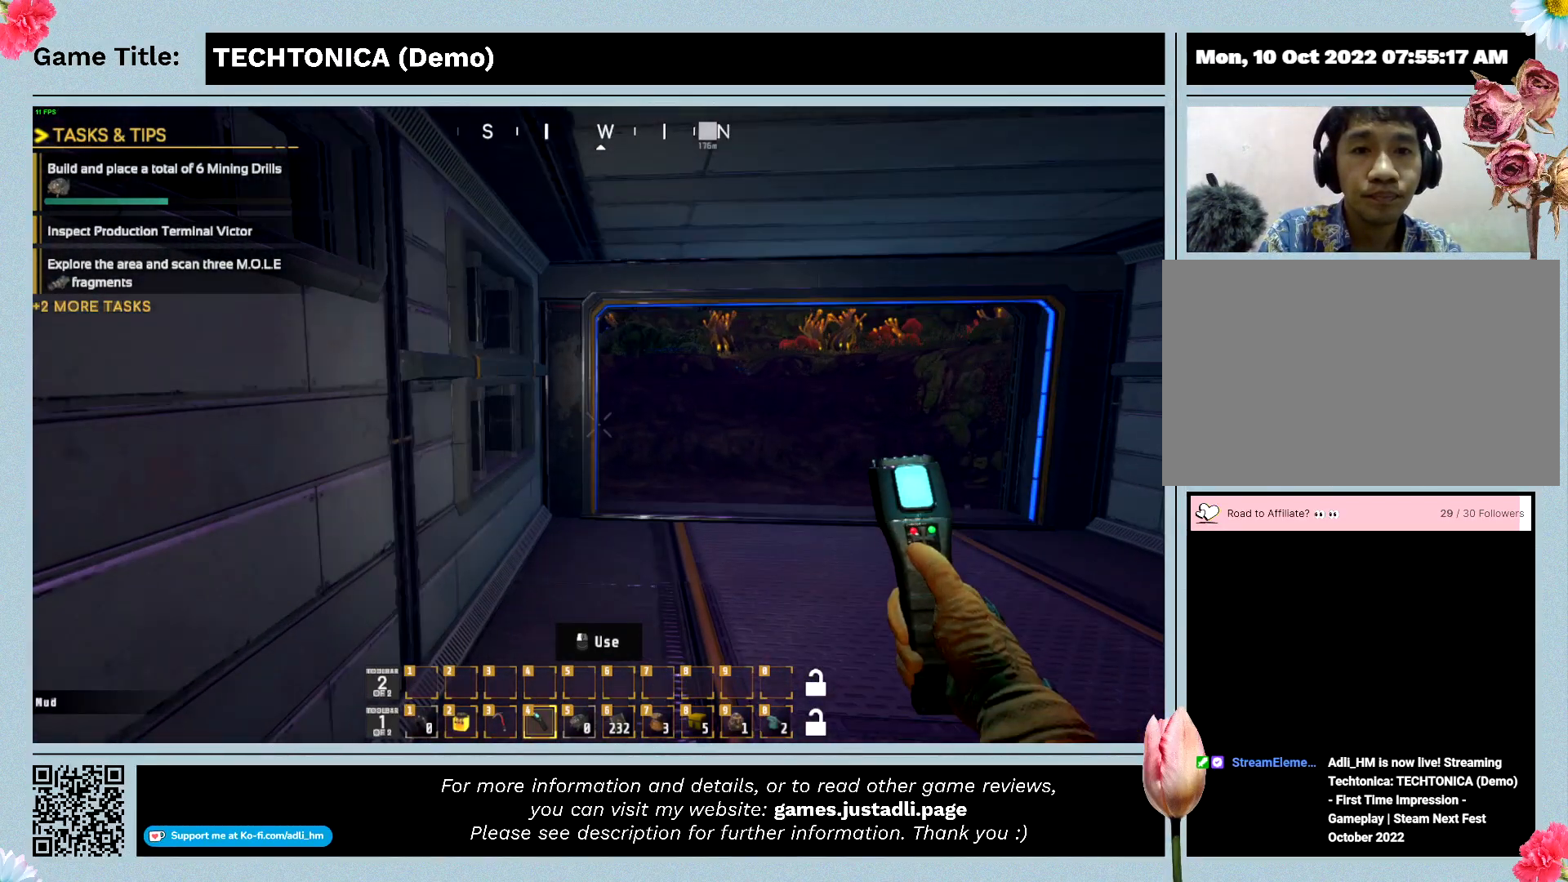
{"keys": ["w"], "mouse": [], "events": []}
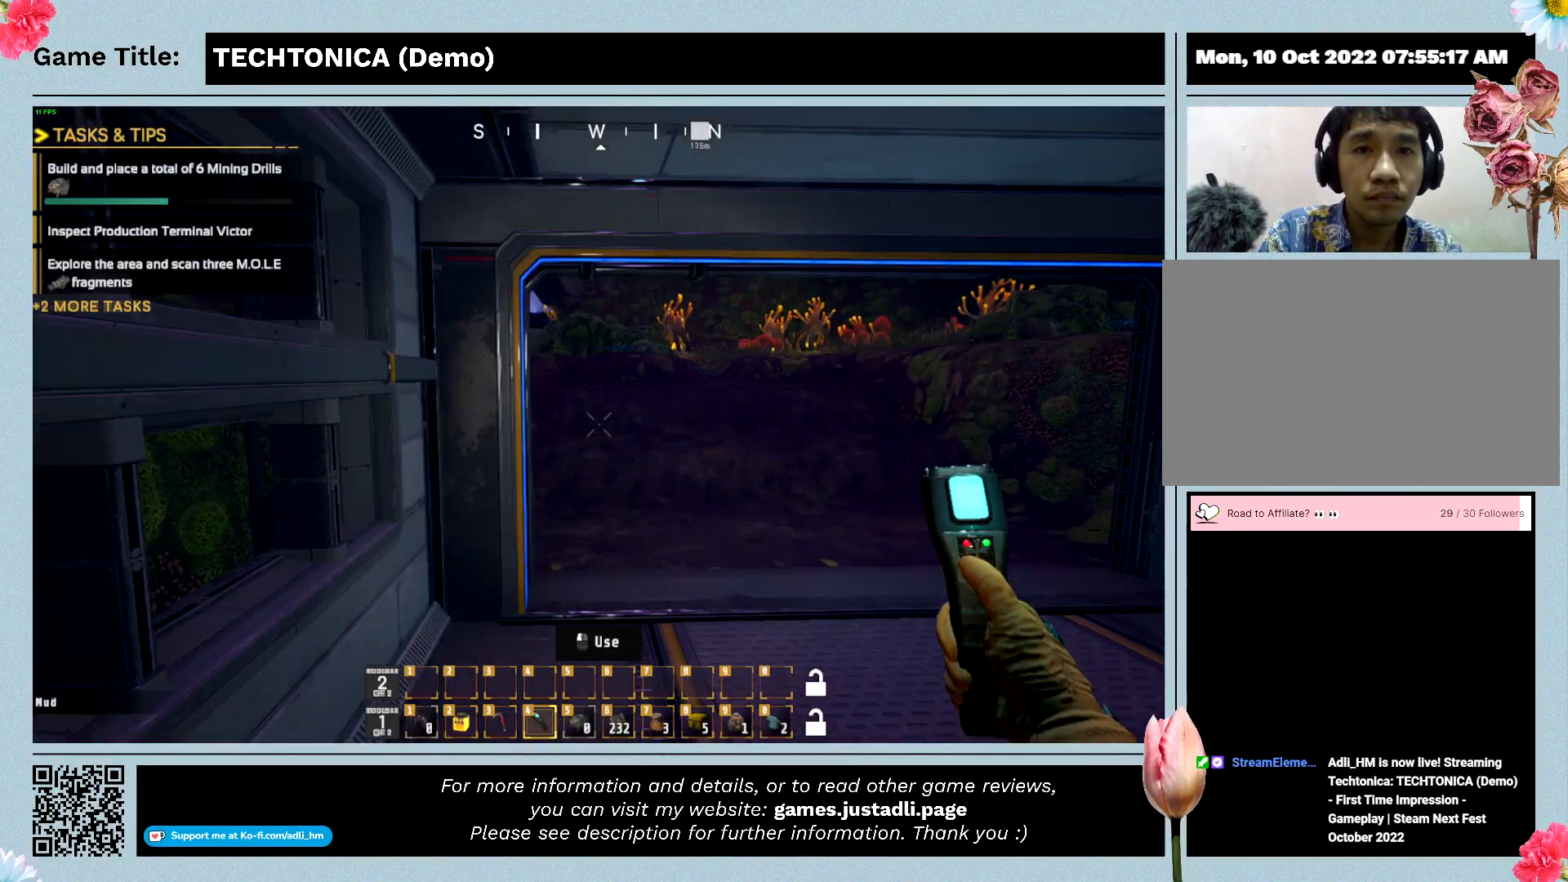
{"keys": ["w"], "mouse": [], "events": []}
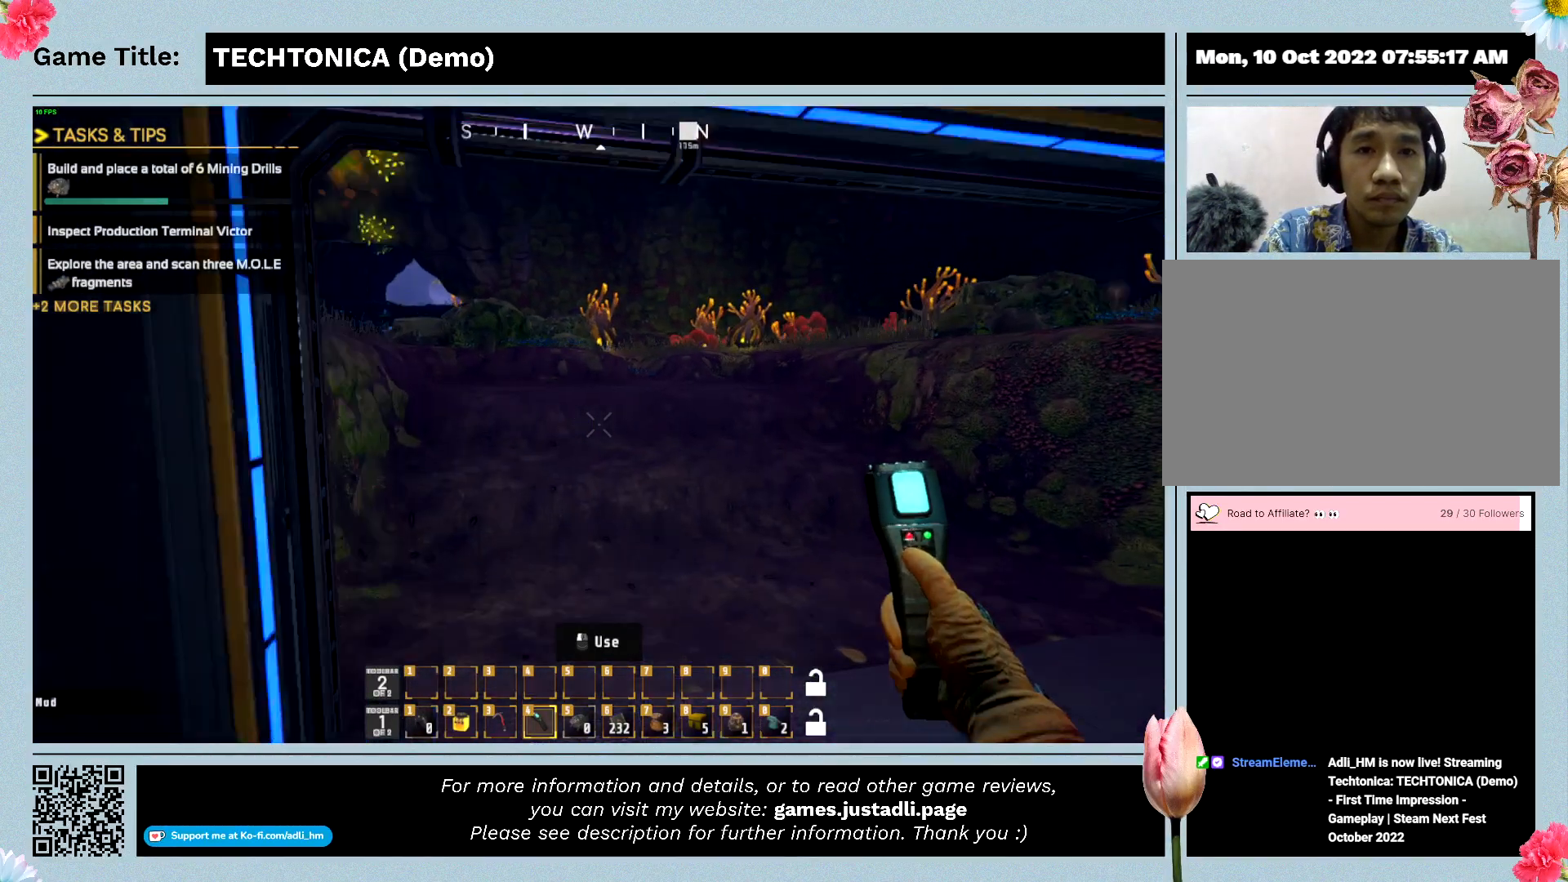
{"keys": ["w"], "mouse": [], "events": []}
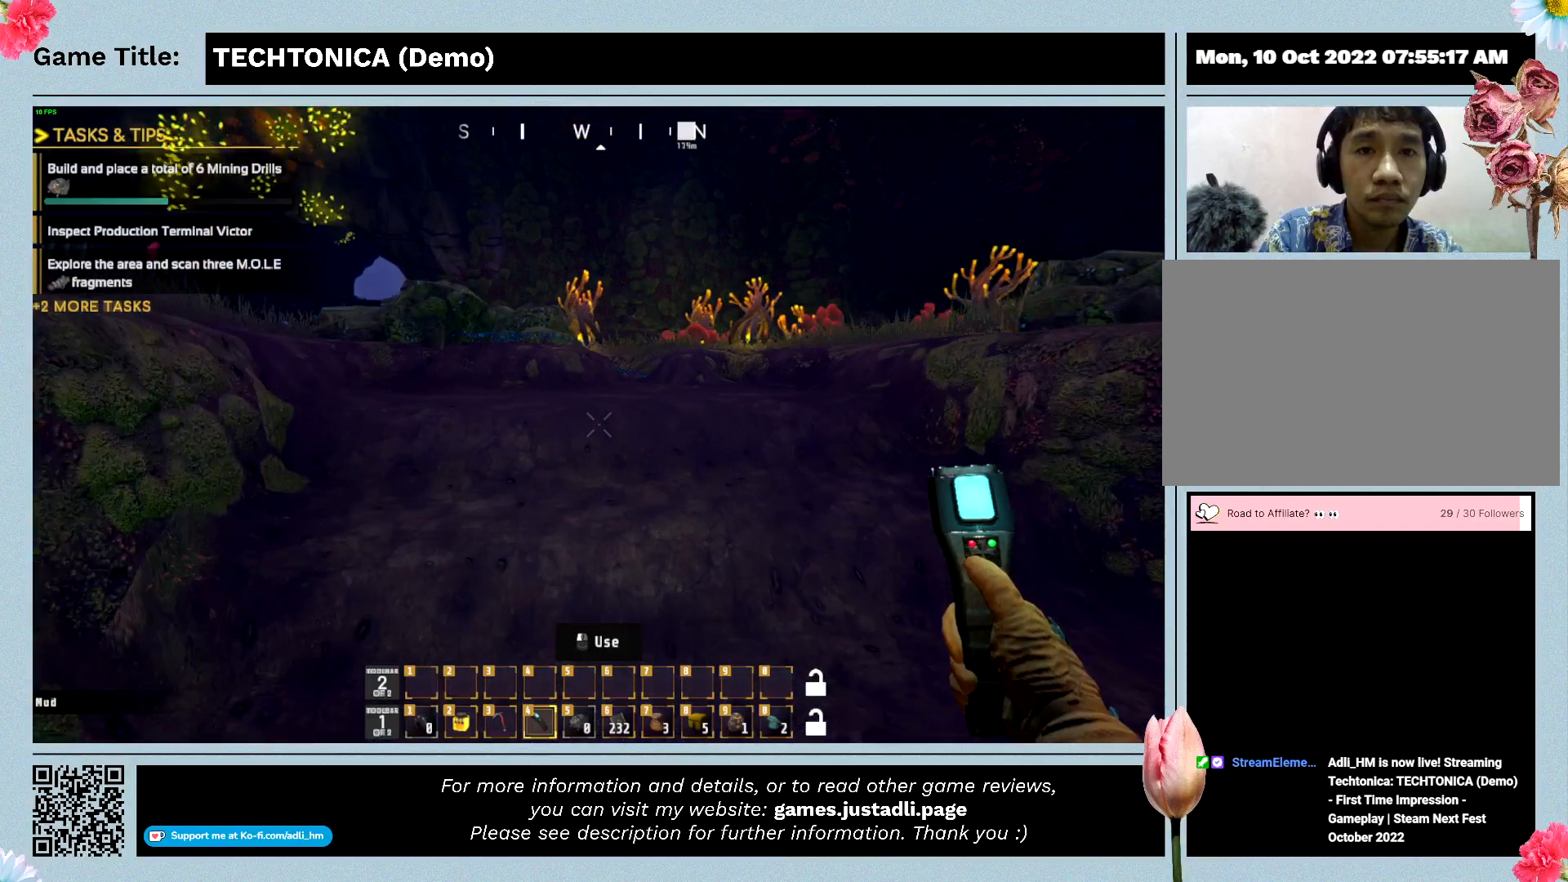
{"keys": ["w"], "mouse": [], "events": []}
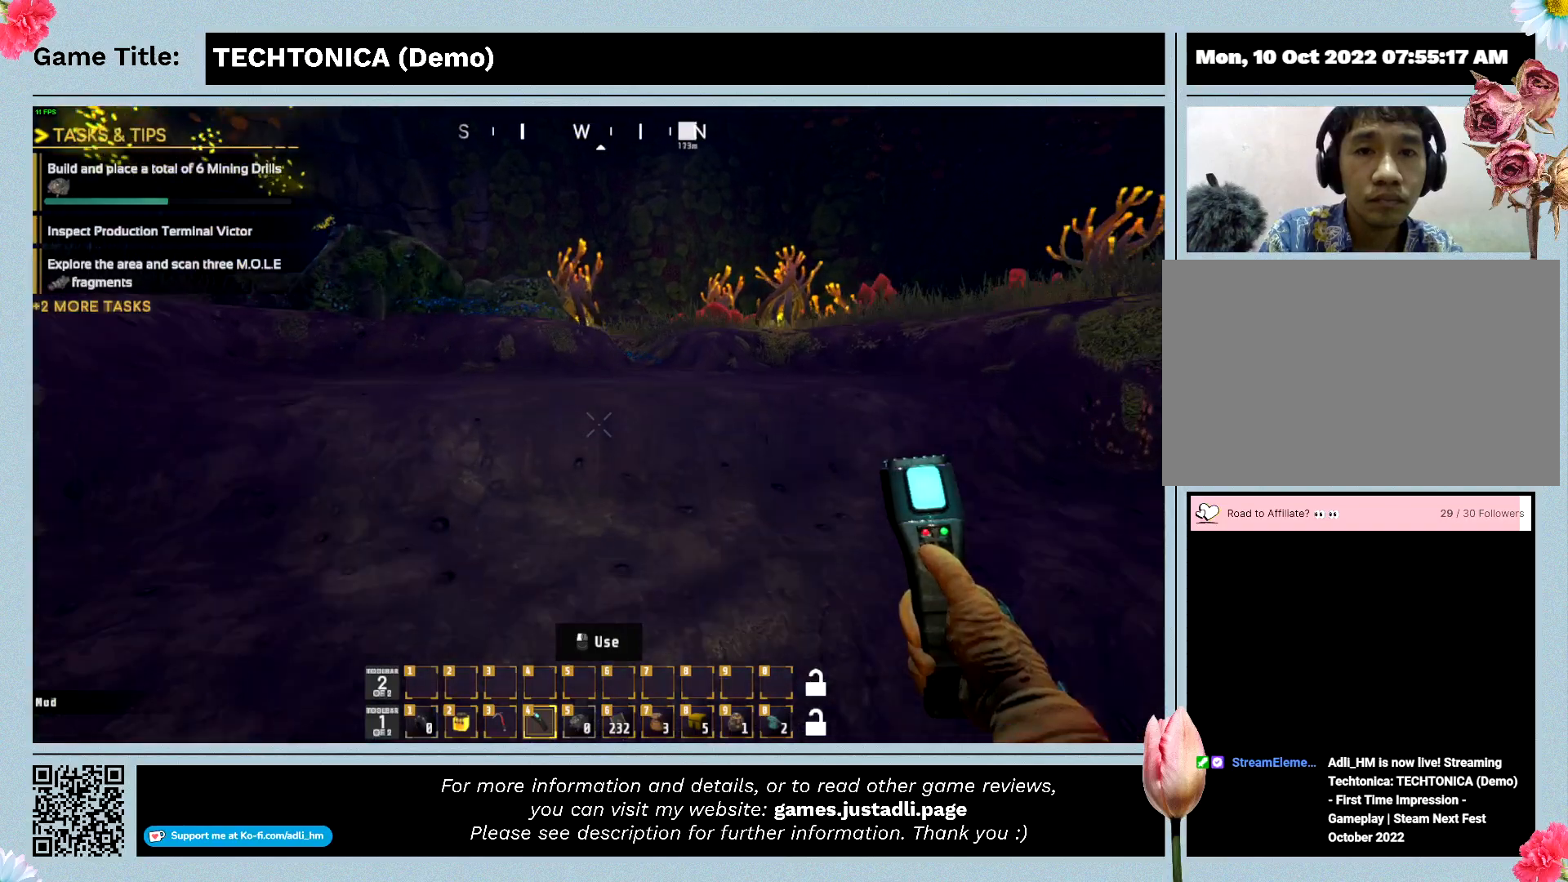
{"keys": ["w"], "mouse": [], "events": []}
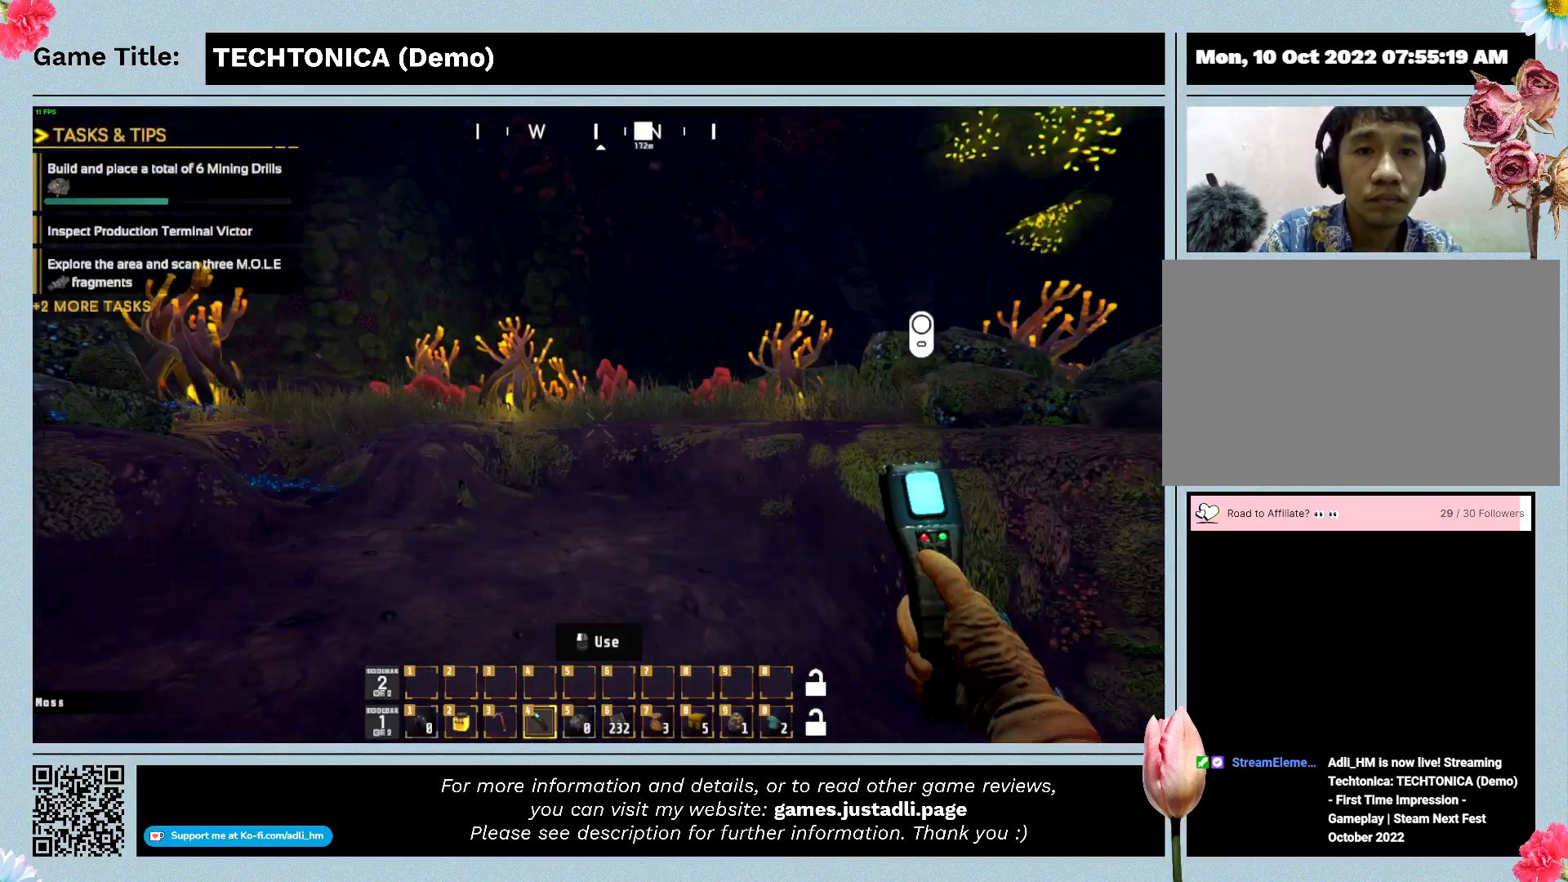
{"keys": ["w"], "mouse": [], "events": []}
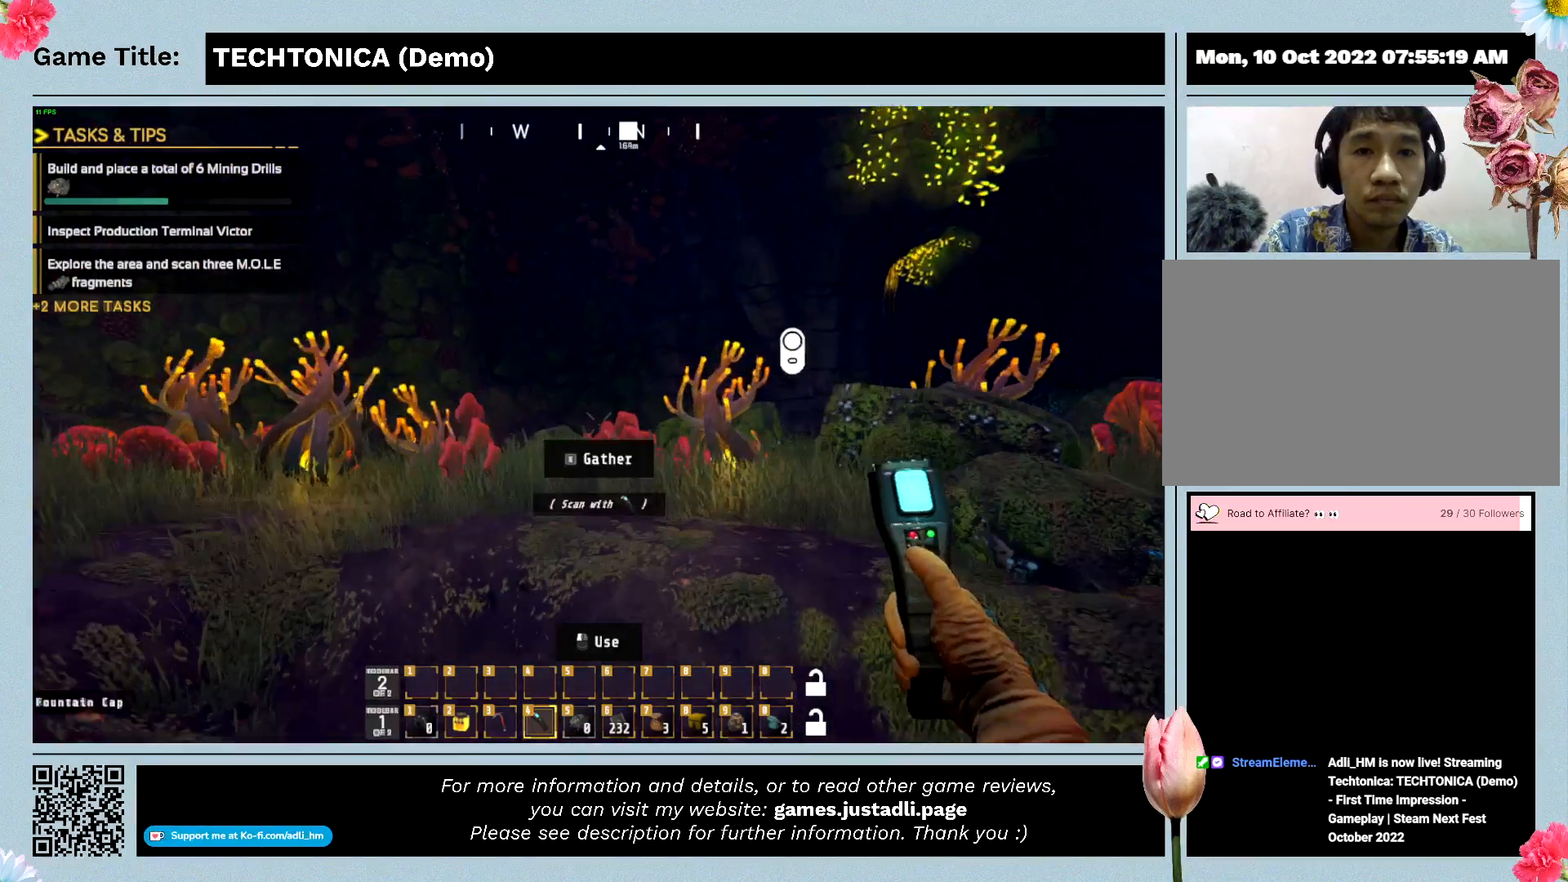
{"keys": ["w"], "mouse": [], "events": []}
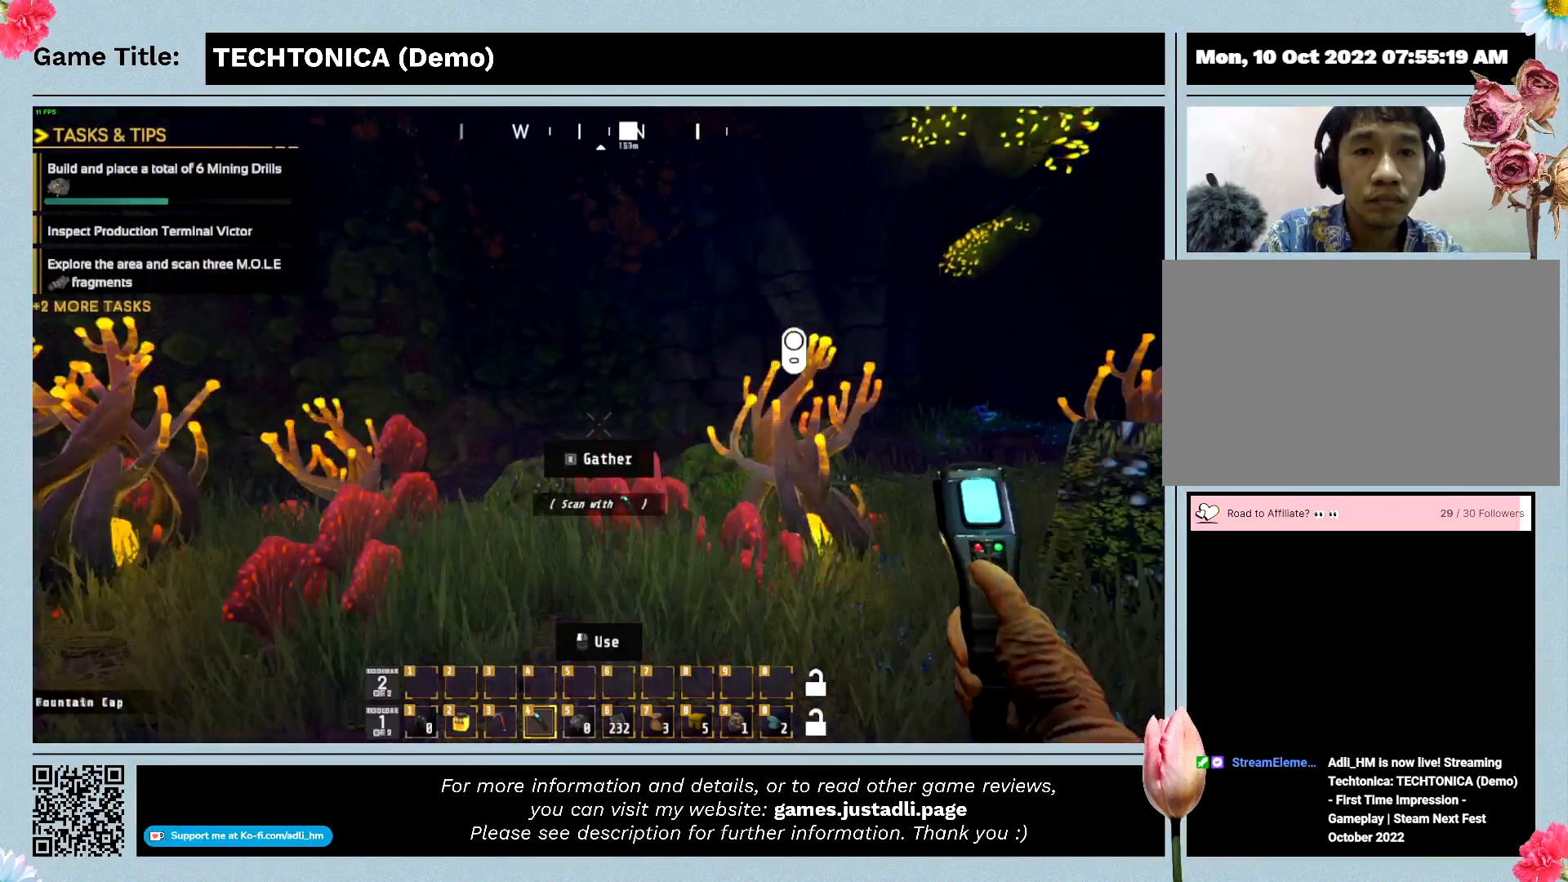
{"keys": ["w"], "mouse": [], "events": []}
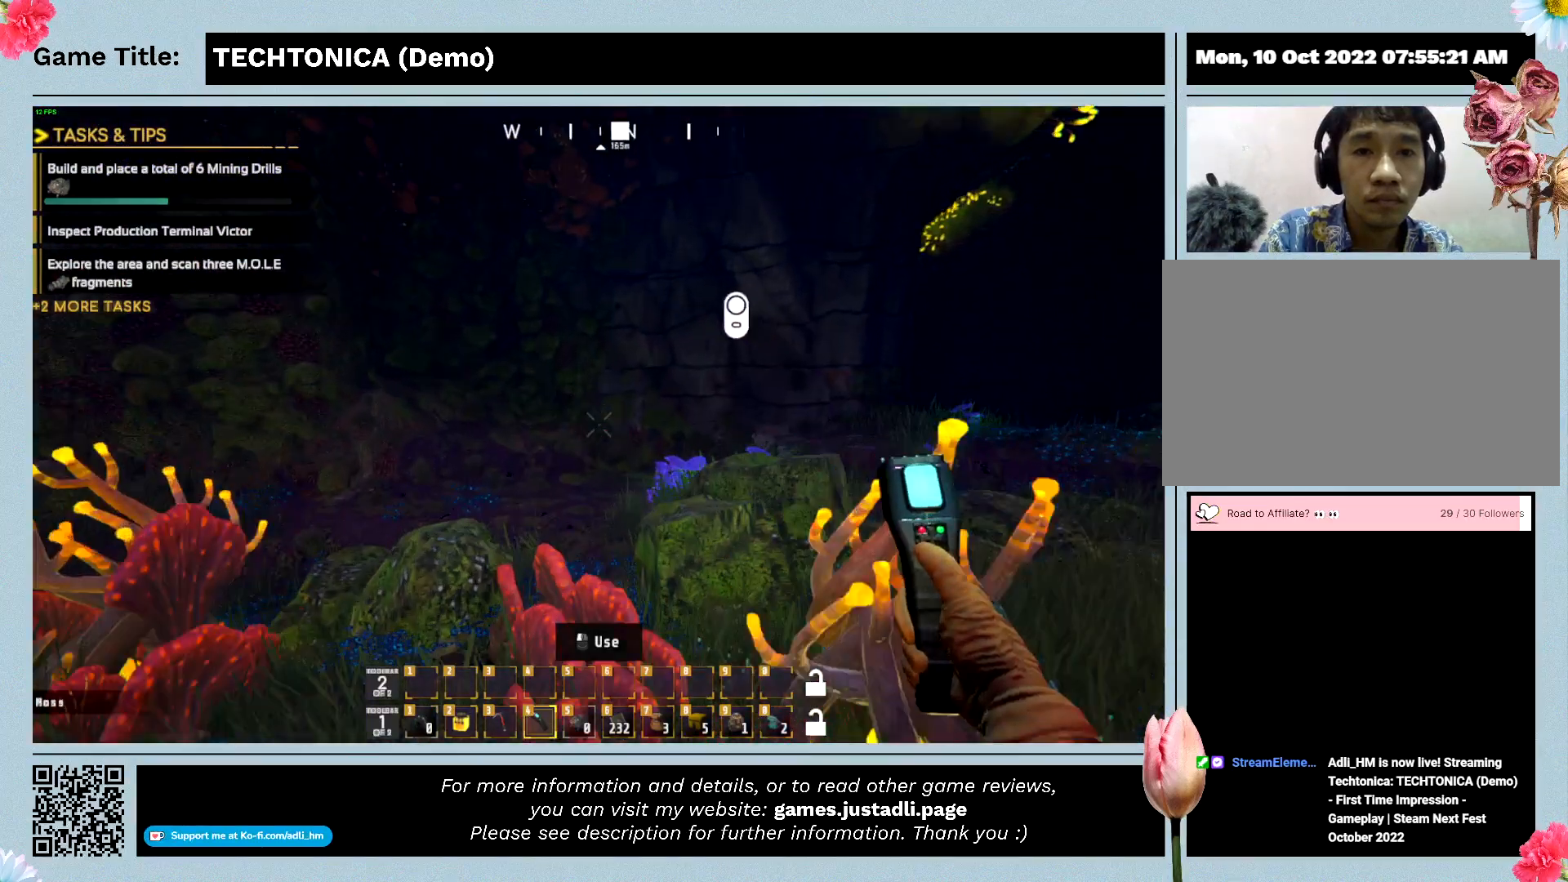
{"keys": ["w"], "mouse": [], "events": []}
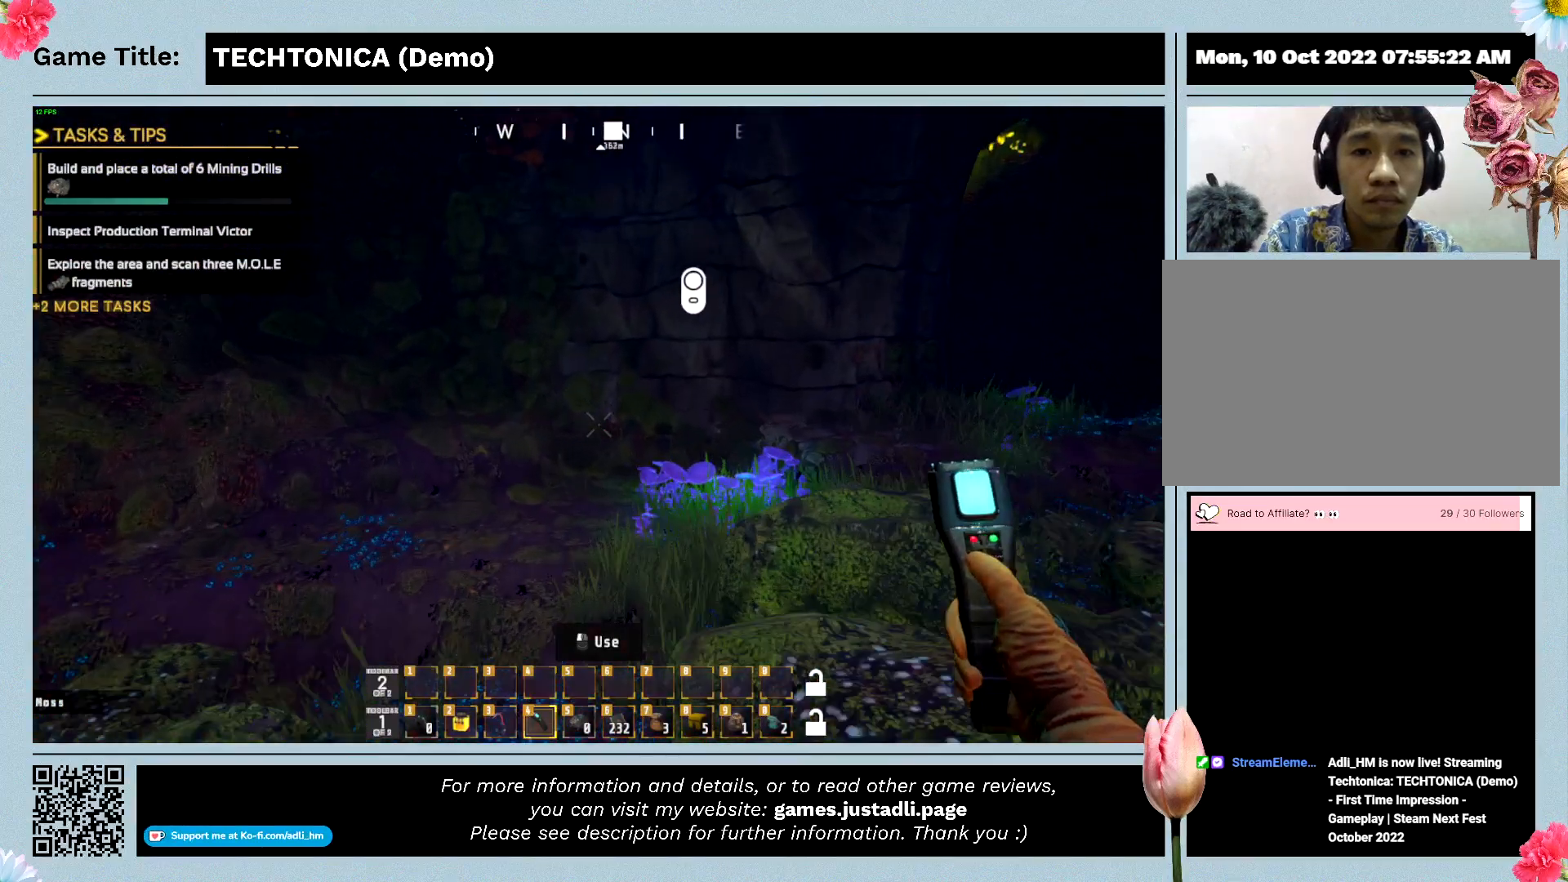
{"keys": ["w"], "mouse": [], "events": []}
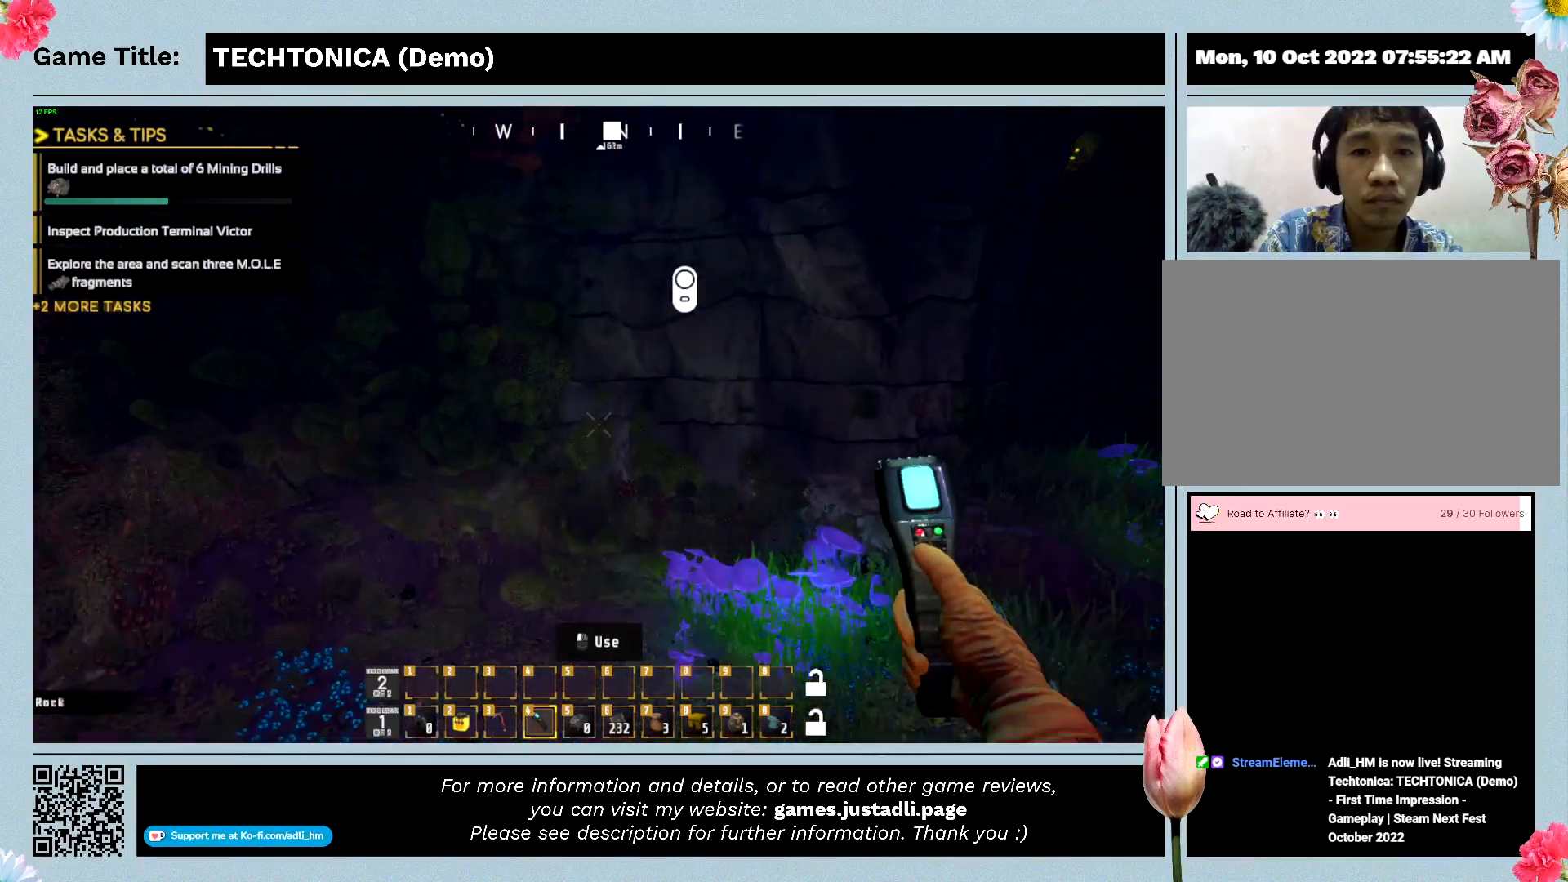
{"keys": ["w"], "mouse": [], "events": []}
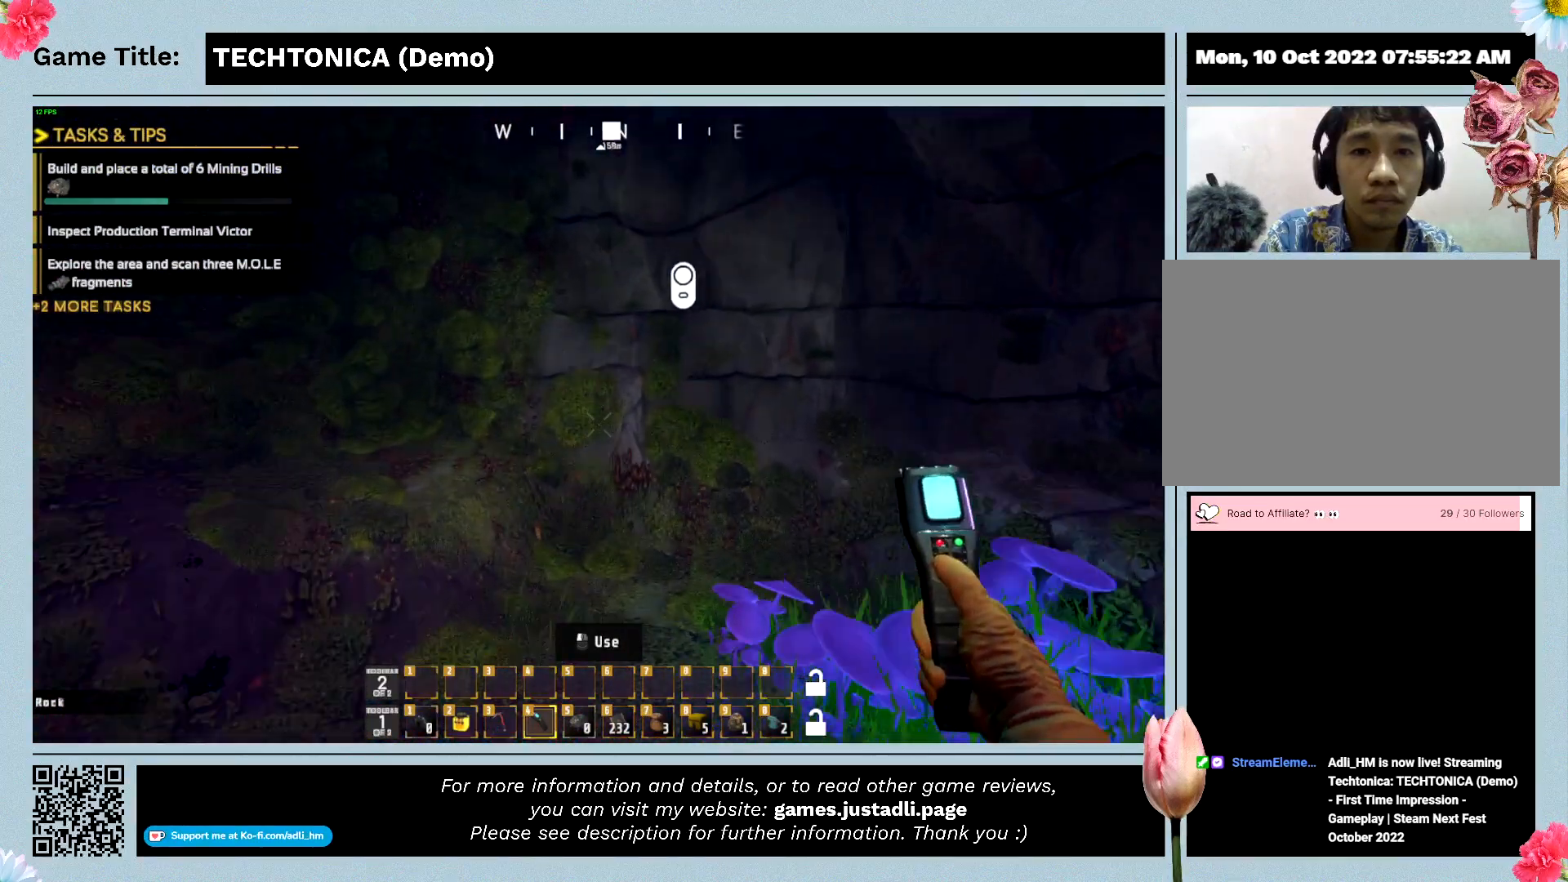
{"keys": ["w"], "mouse": [], "events": []}
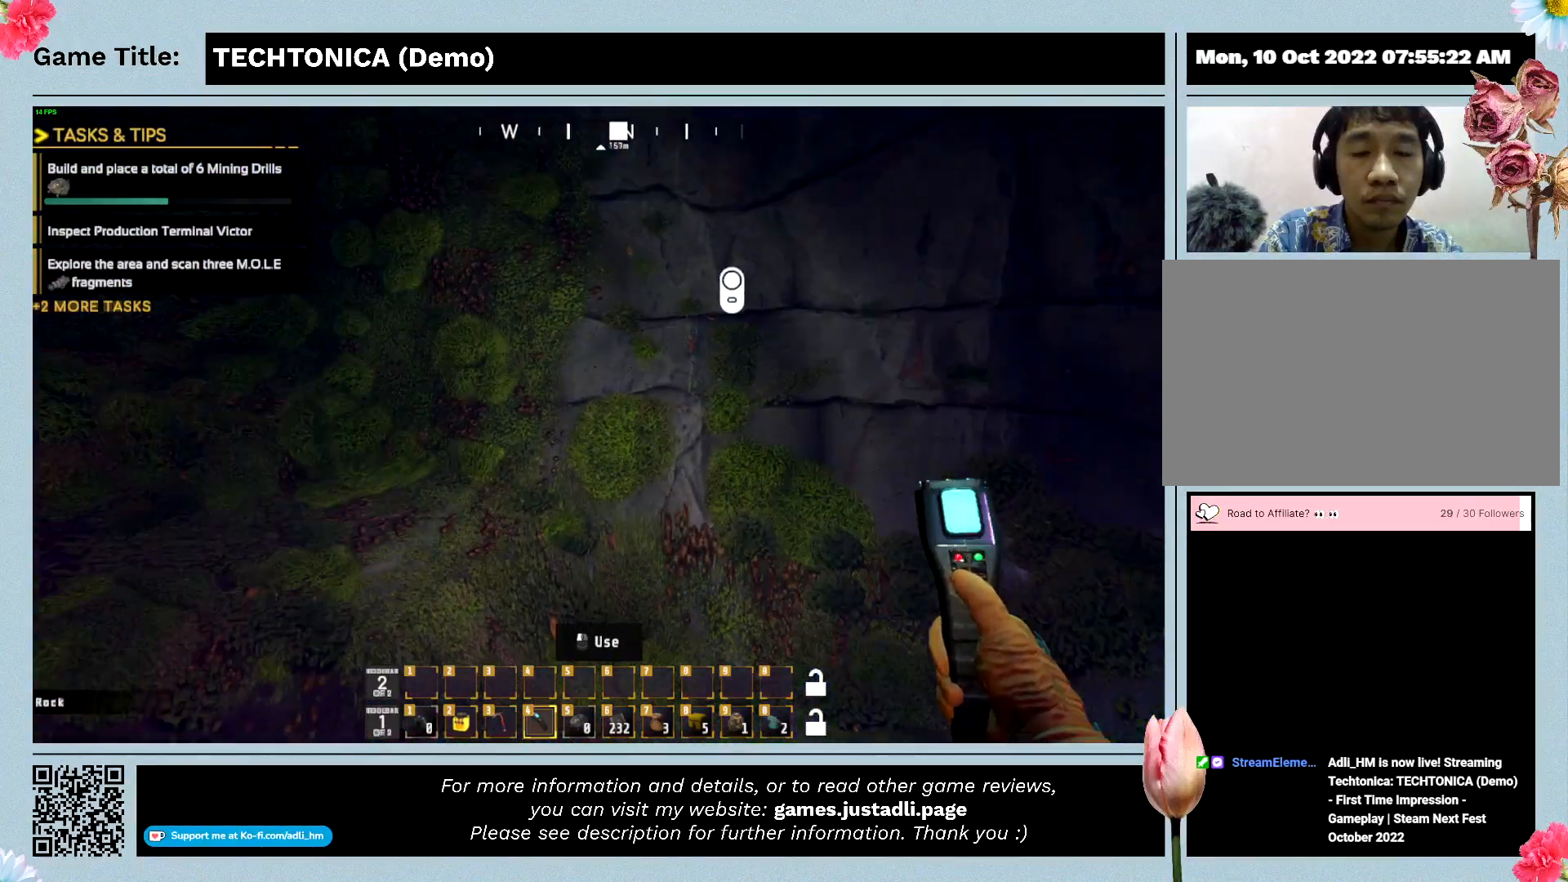
{"keys": ["w"], "mouse": [], "events": []}
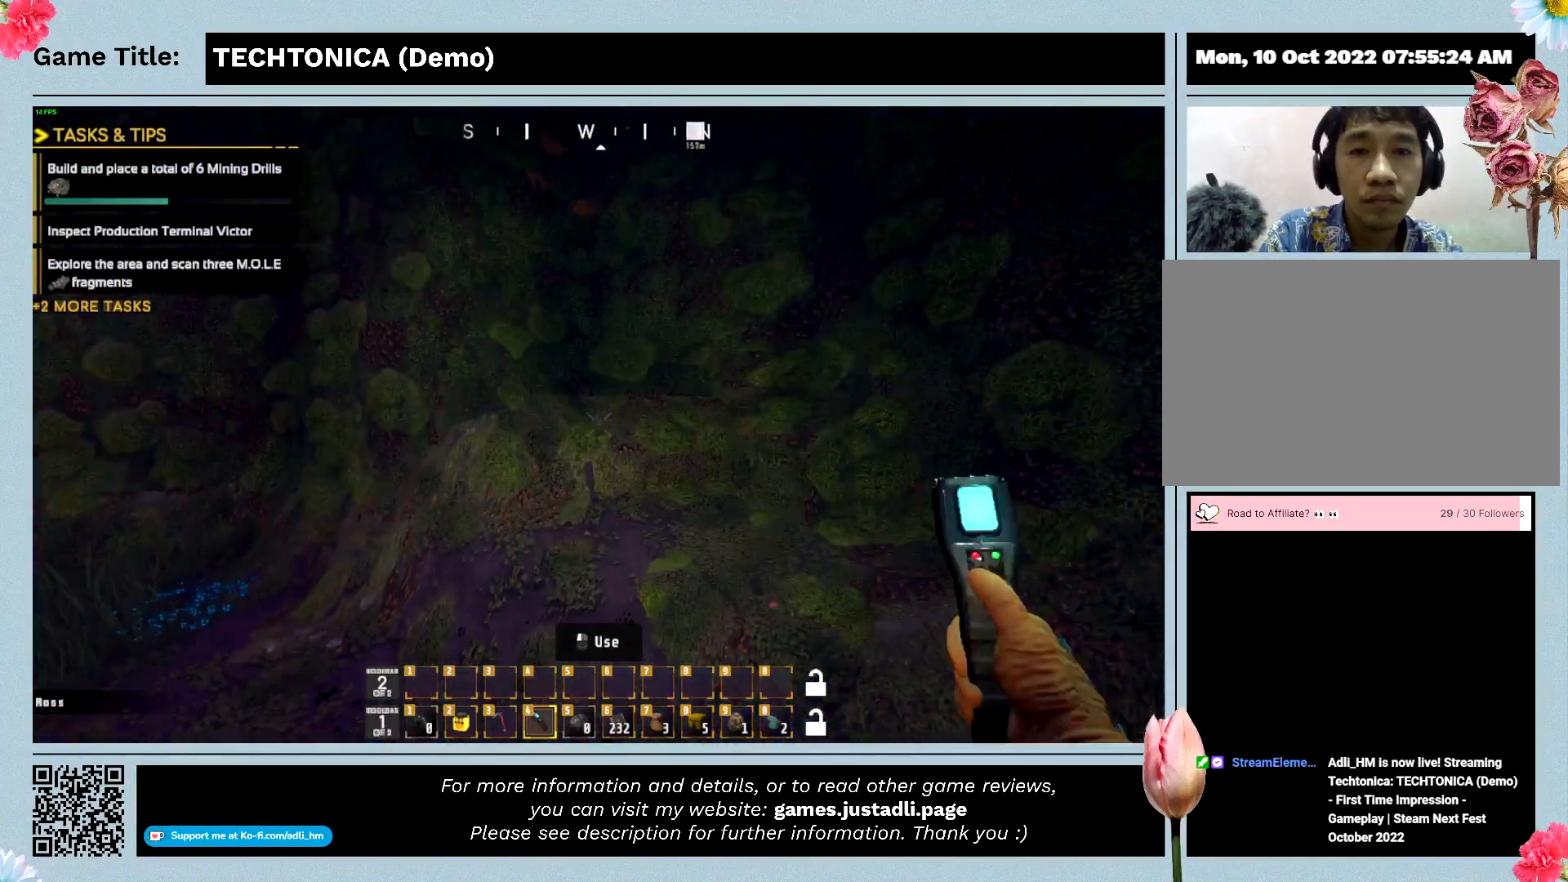
{"keys": ["w"], "mouse": [], "events": []}
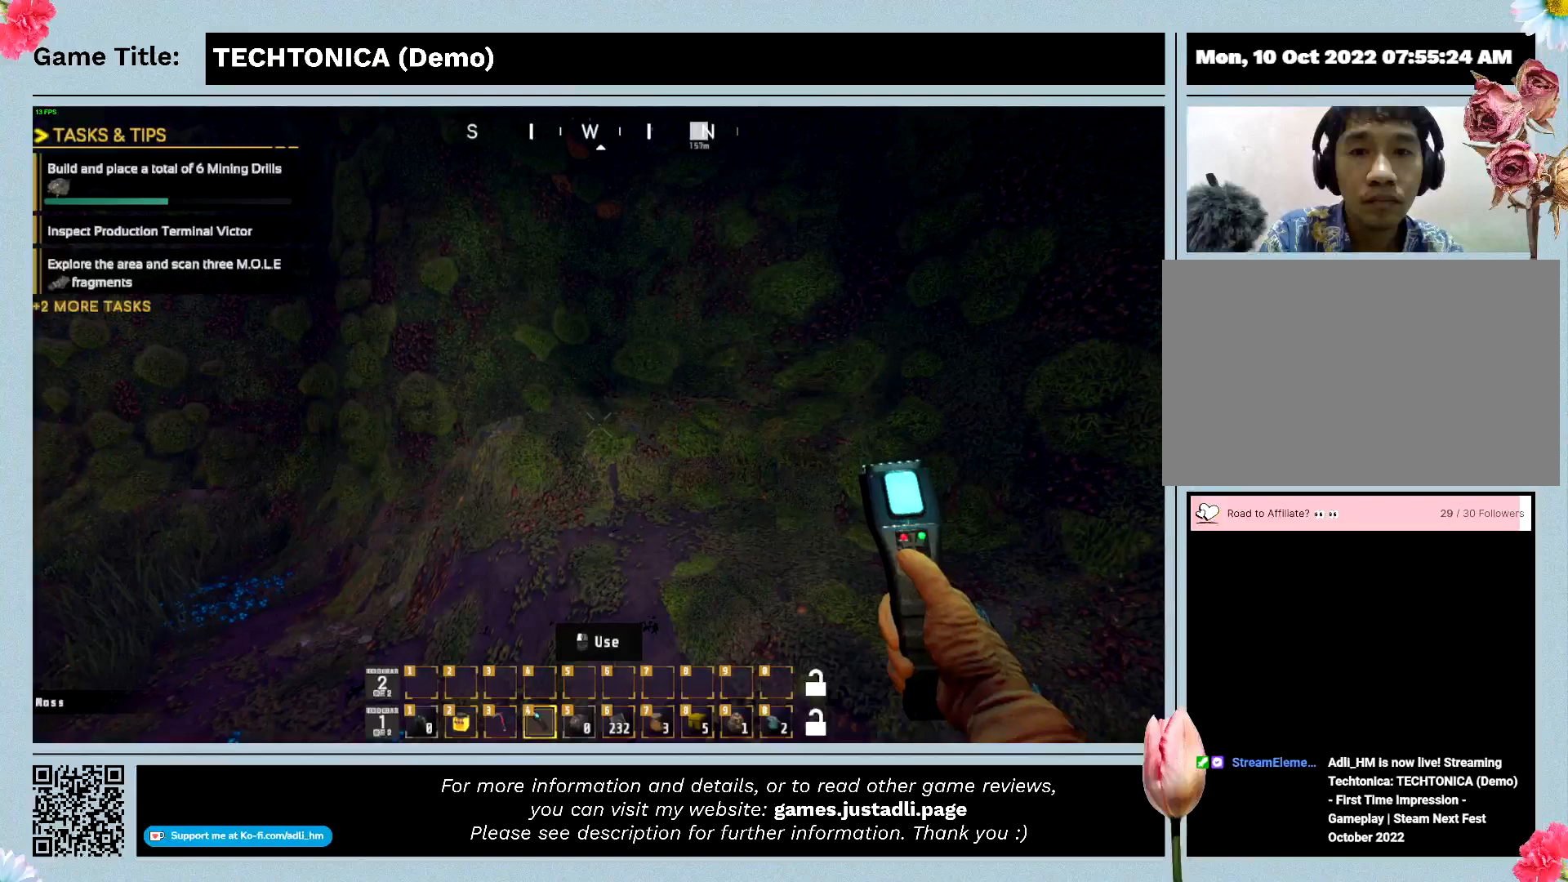
{"keys": [], "mouse": [], "events": [[33, "w", "up"]]}
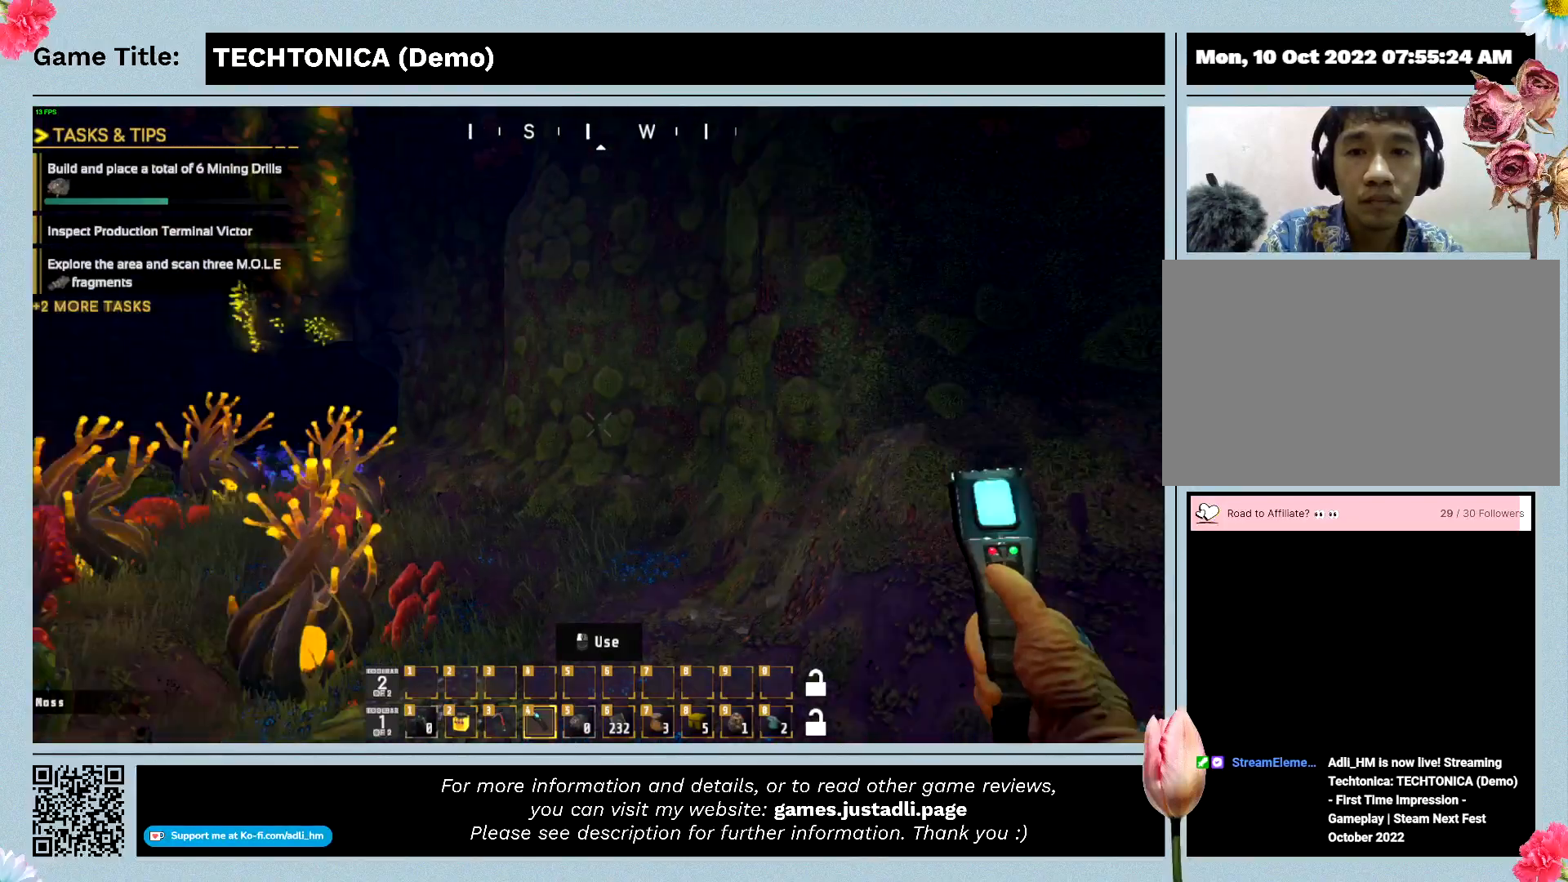
{"keys": [], "mouse": [], "events": []}
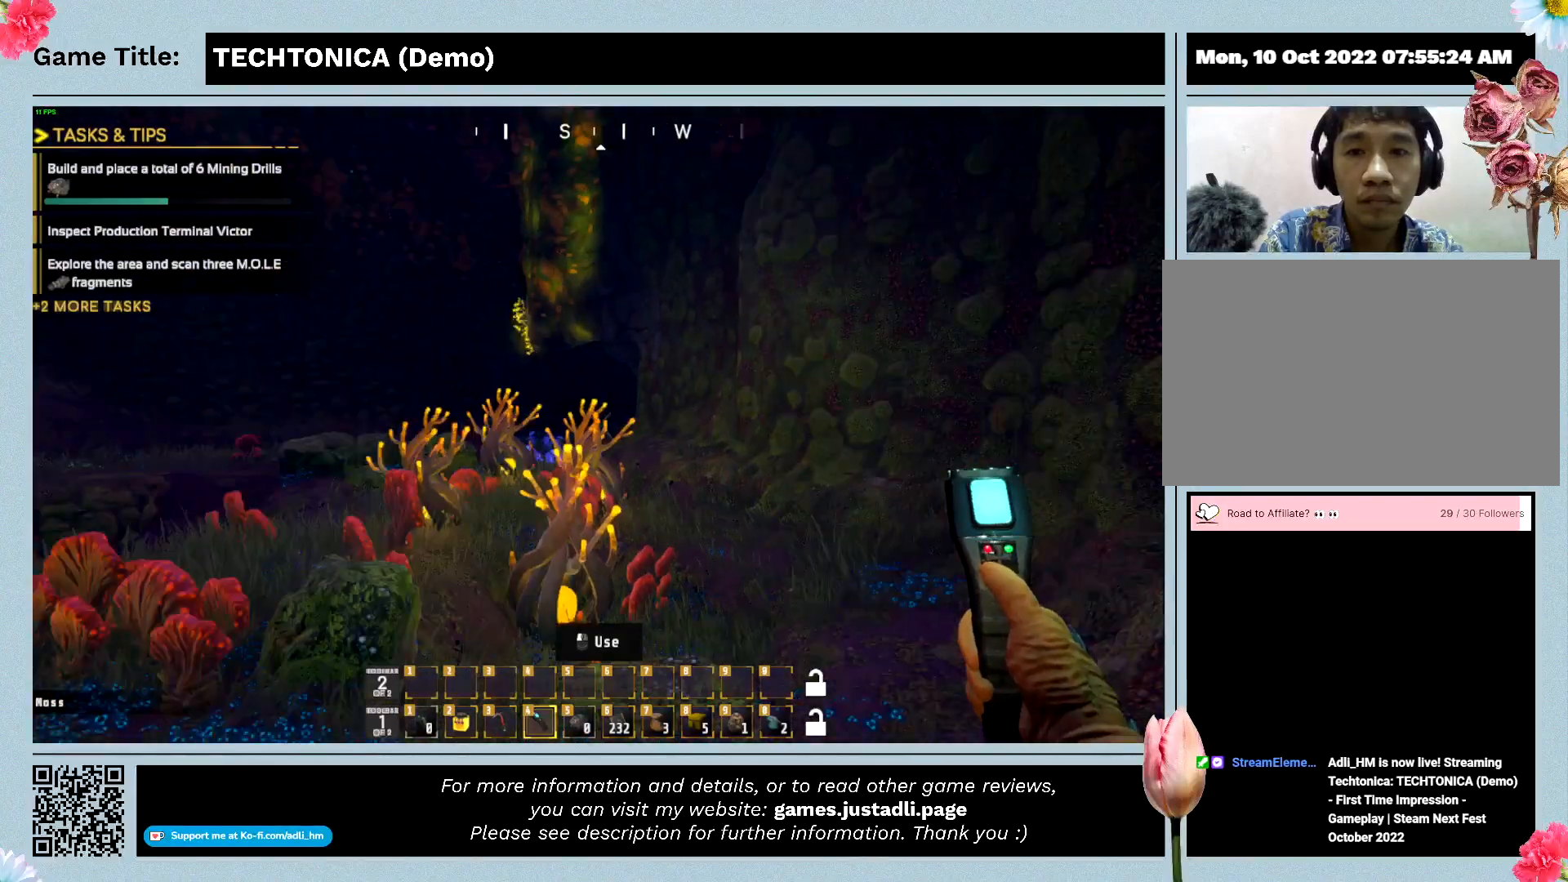
{"keys": [], "mouse": [], "events": []}
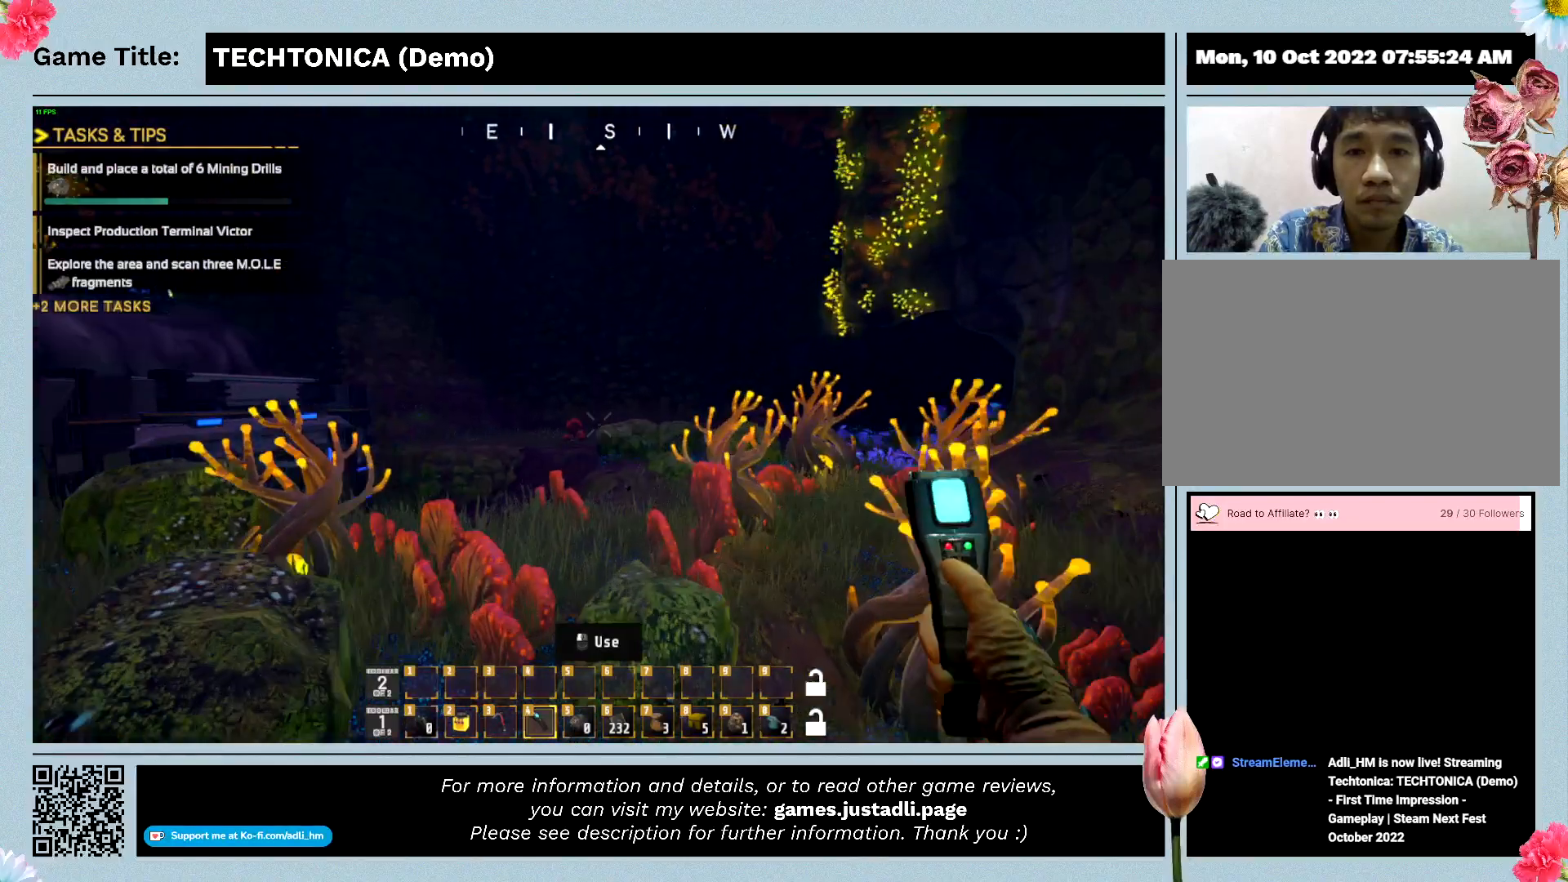
{"keys": [], "mouse": [], "events": []}
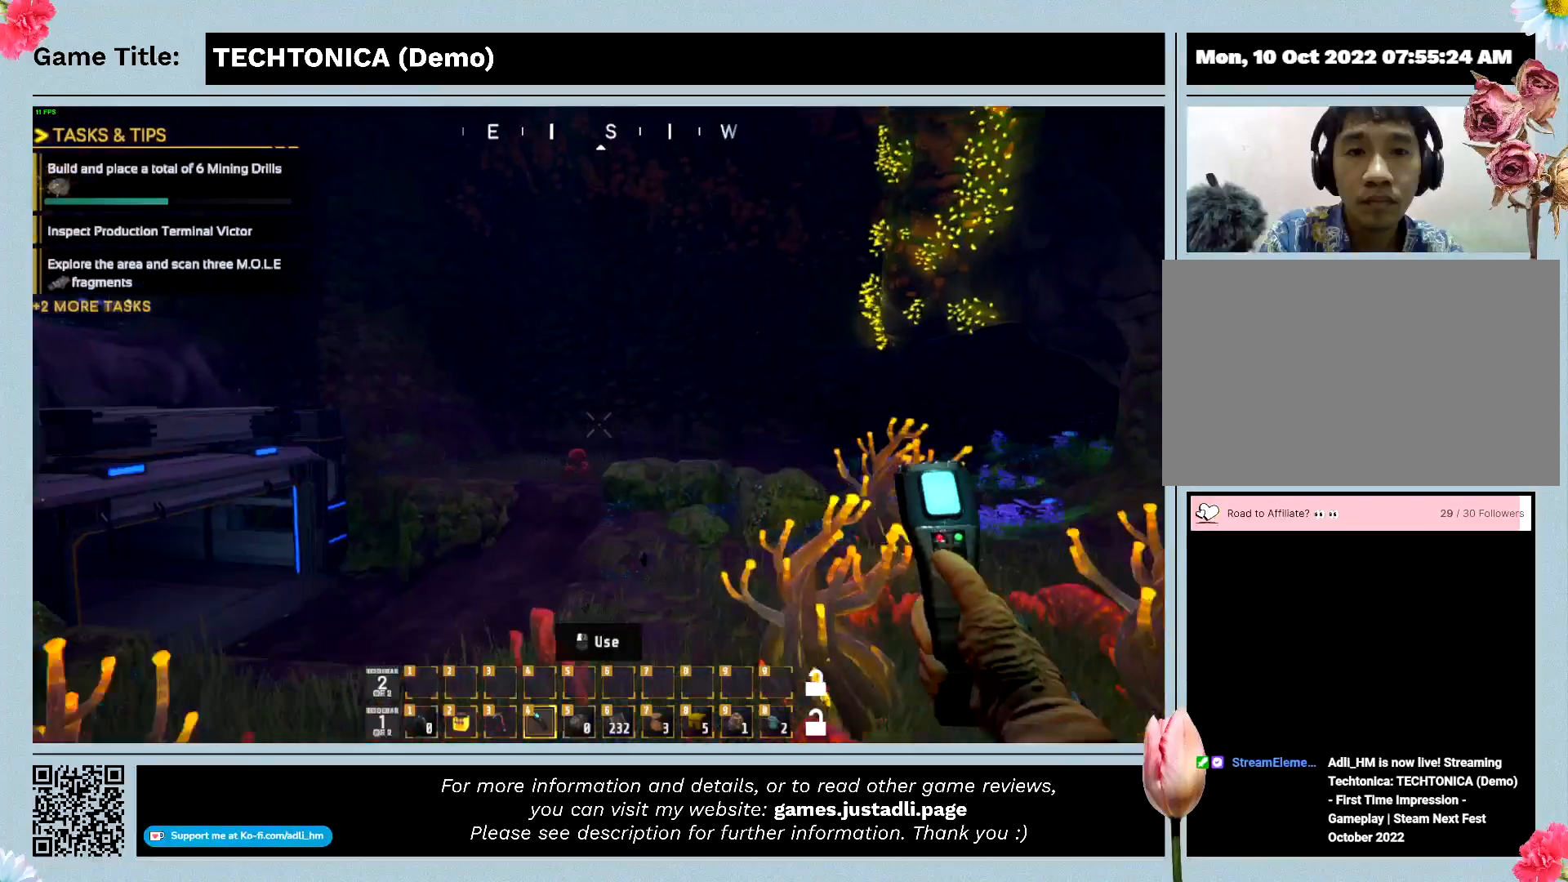
{"keys": [], "mouse": [], "events": []}
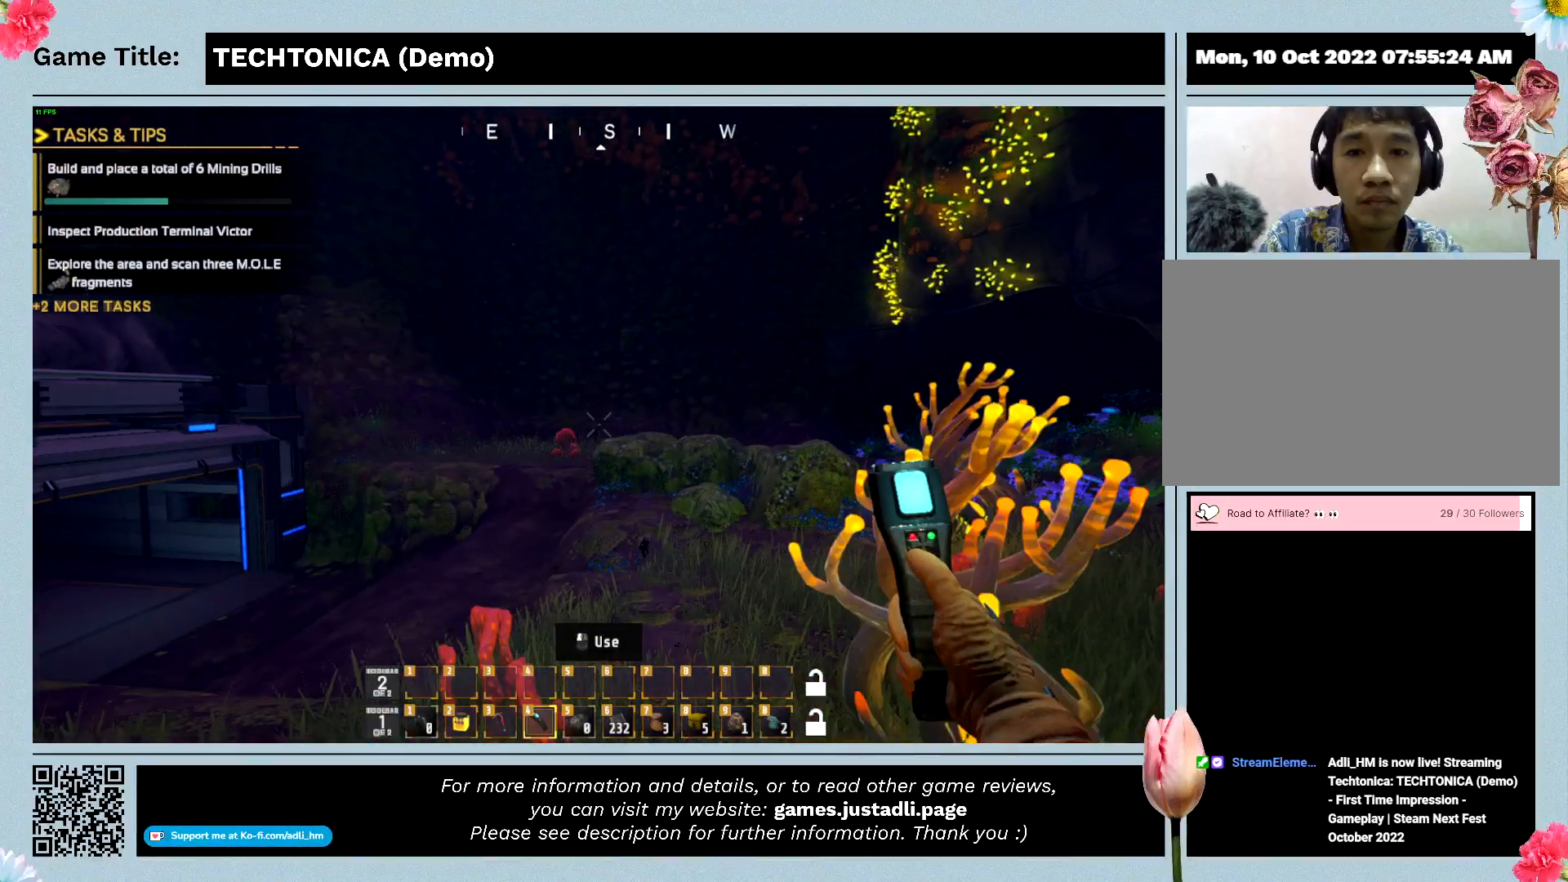
{"keys": [], "mouse": [], "events": [[267, "w", "down"], [500, "w", "up"]]}
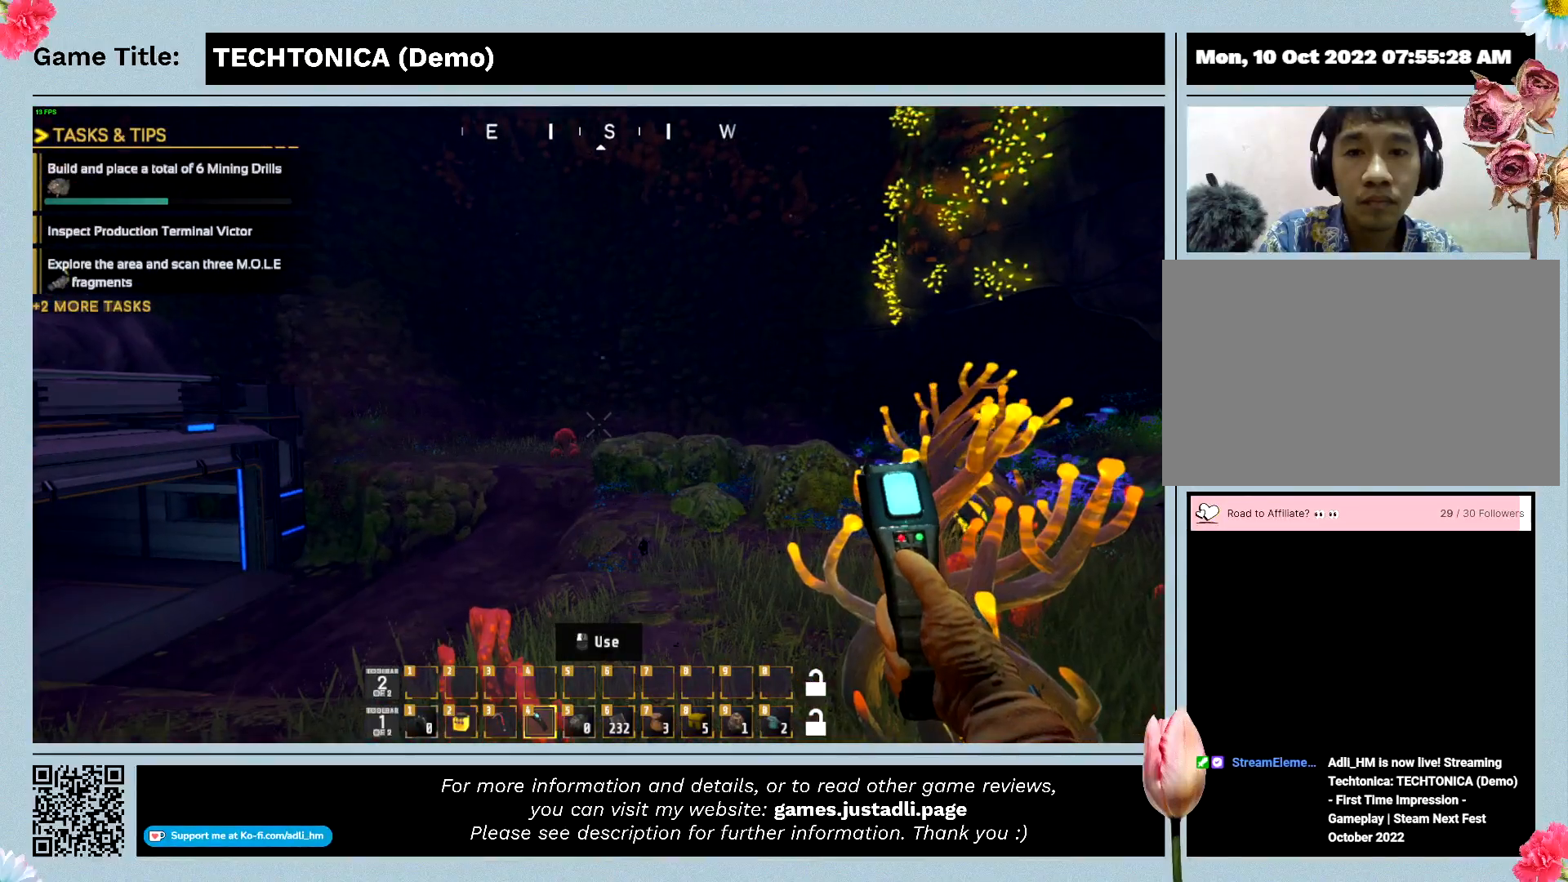
{"keys": [], "mouse": [], "events": []}
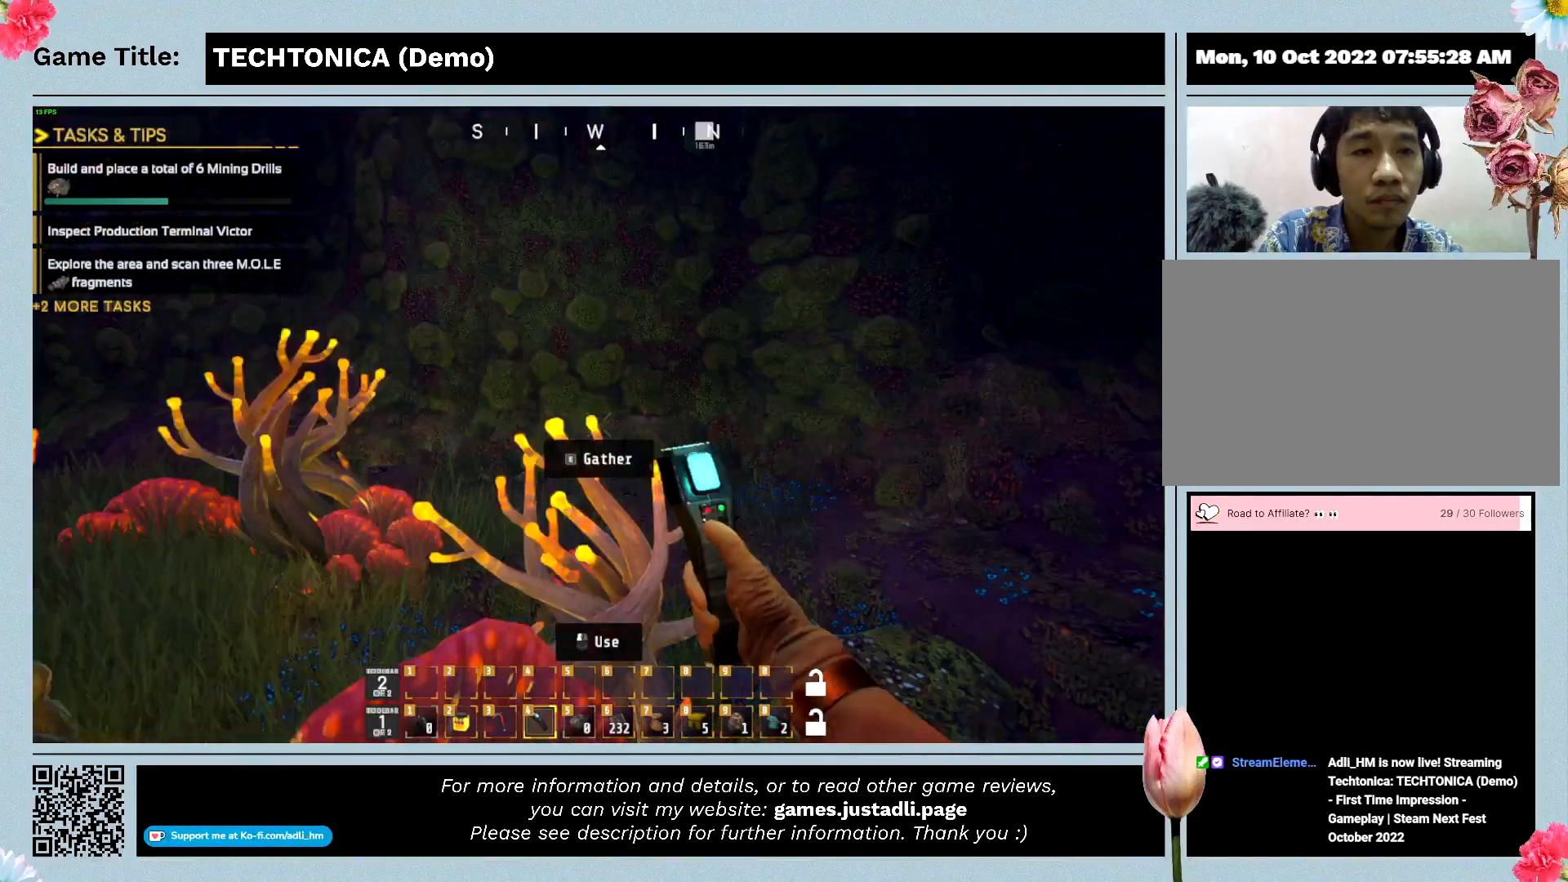
{"keys": [], "mouse": [], "events": []}
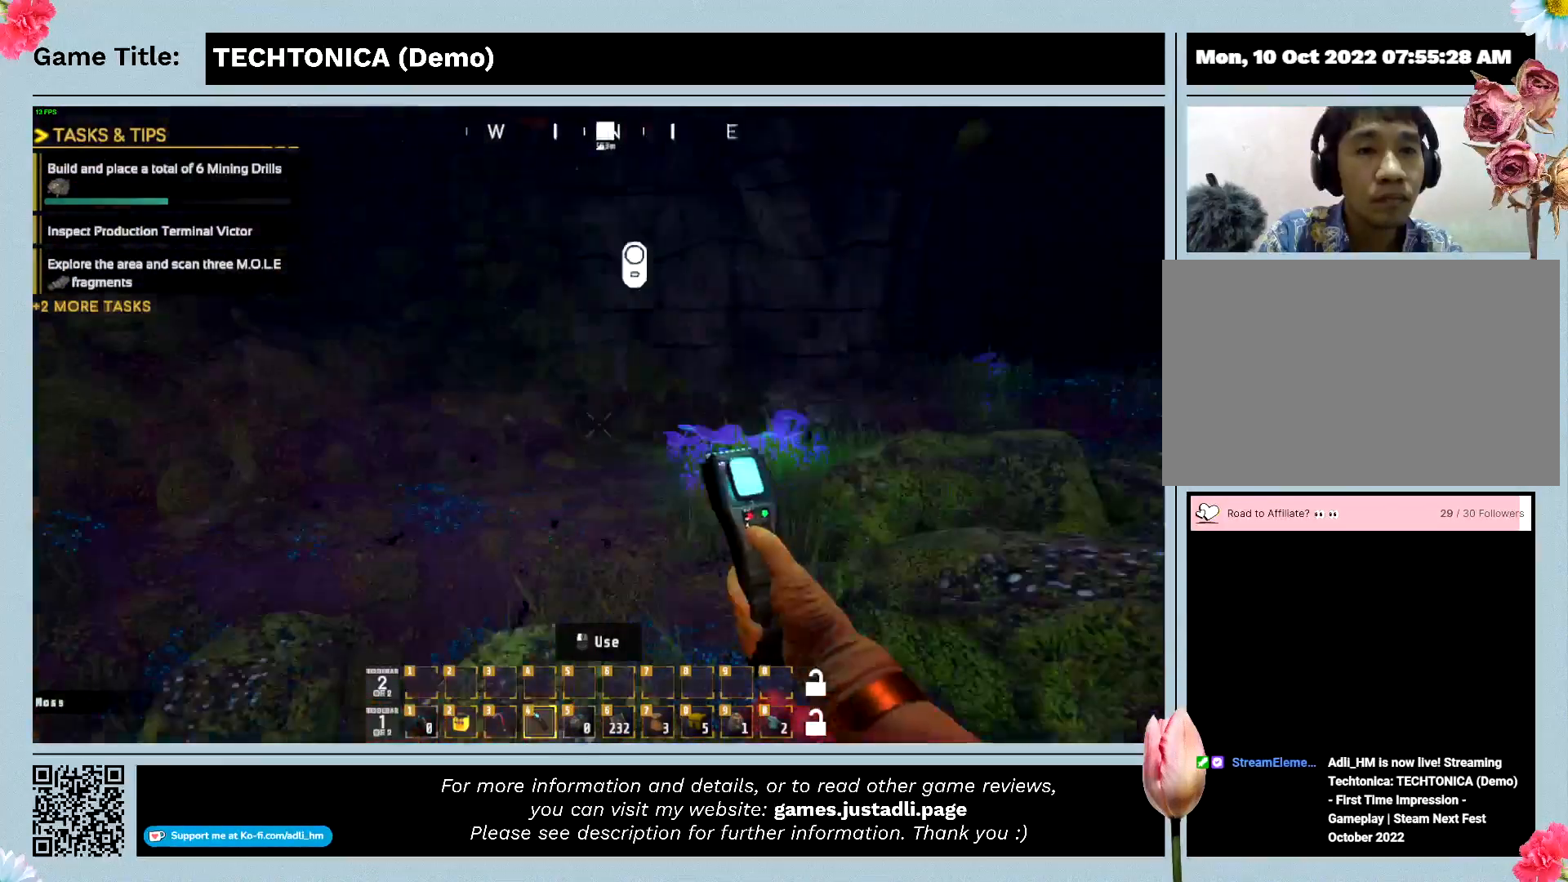
{"keys": [], "mouse": [], "events": []}
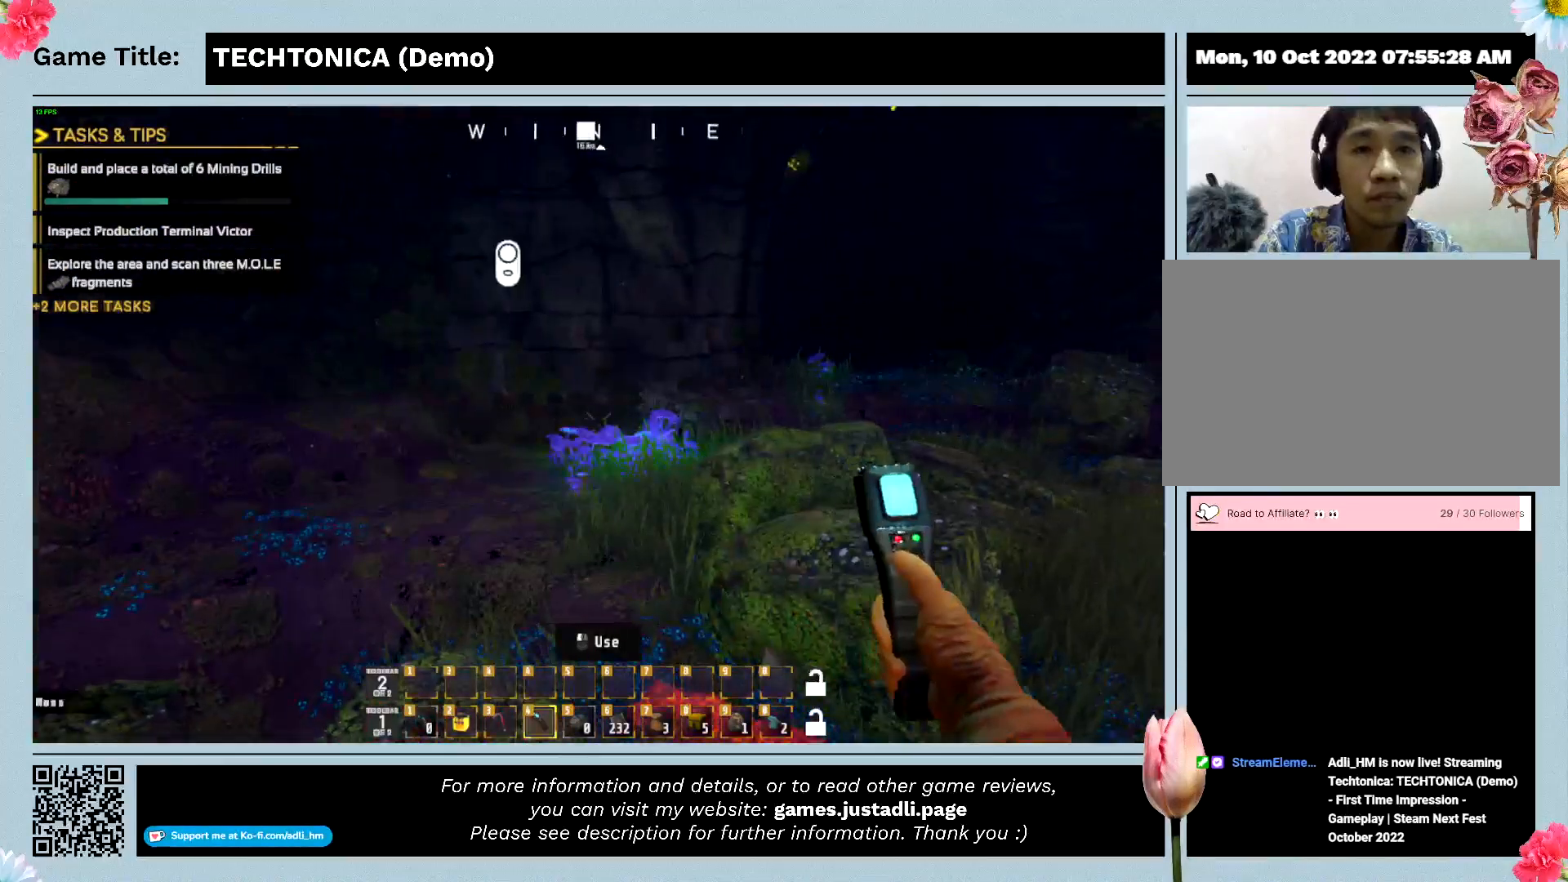
{"keys": ["w"], "mouse": [], "events": [[233, "w", "down"]]}
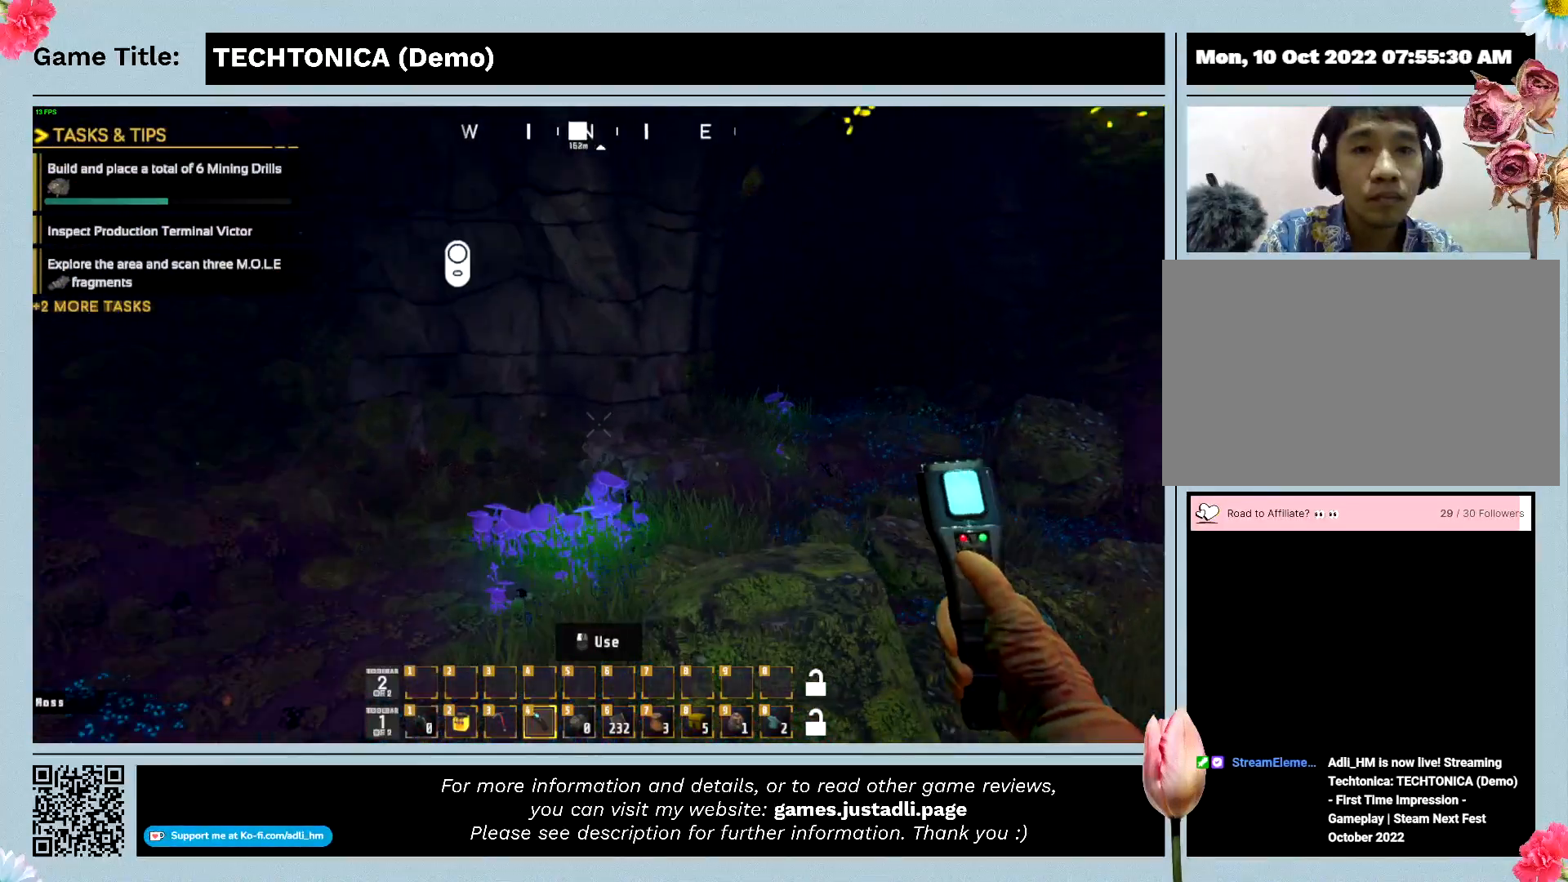
{"keys": ["w"], "mouse": [], "events": []}
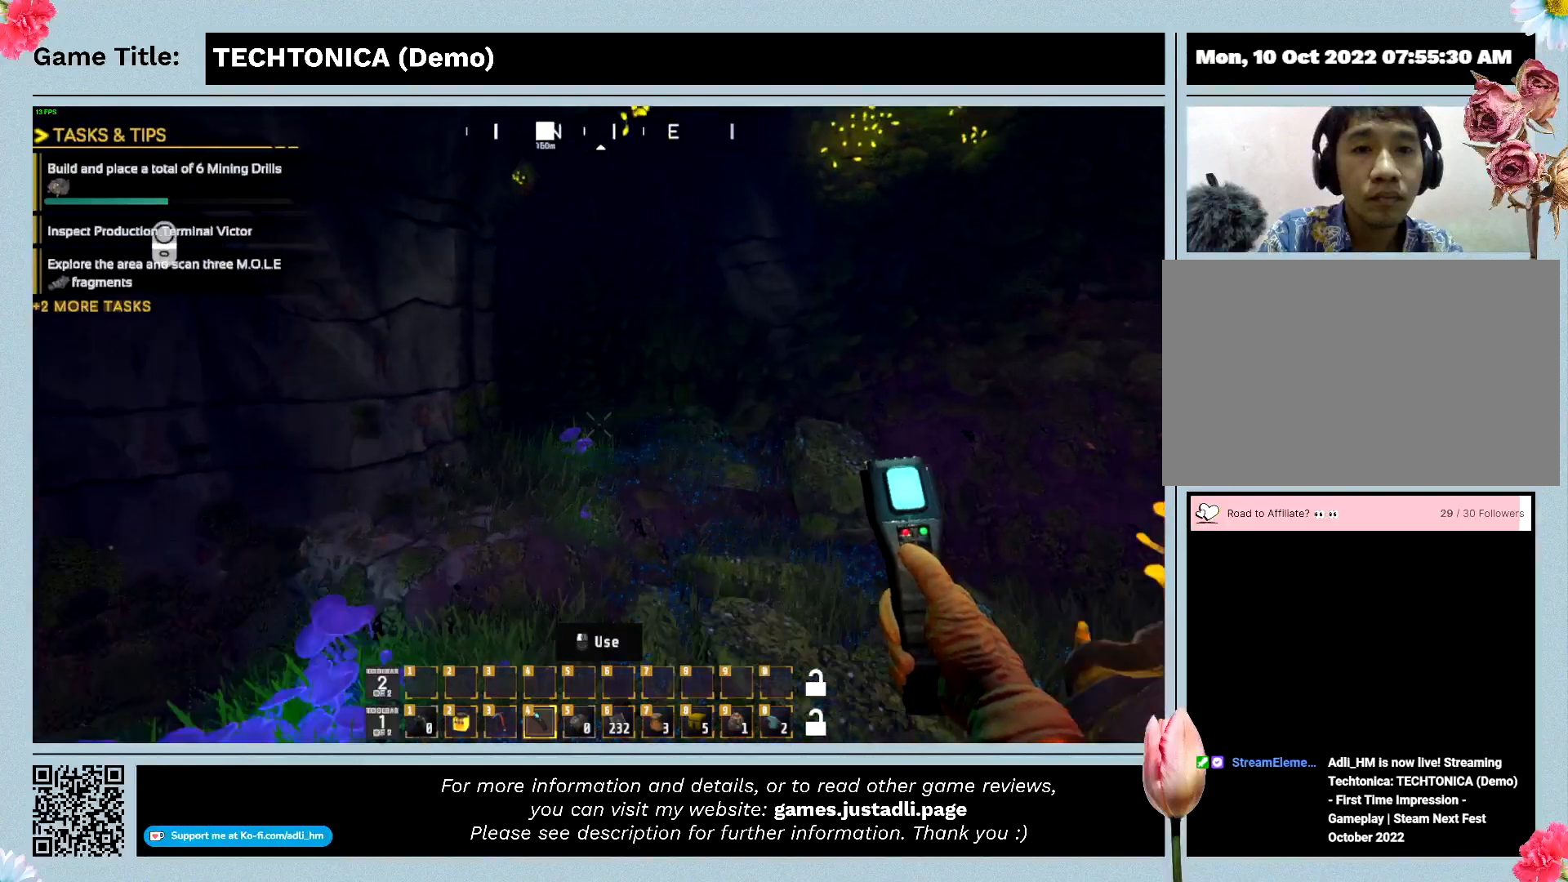
{"keys": ["w"], "mouse": [], "events": []}